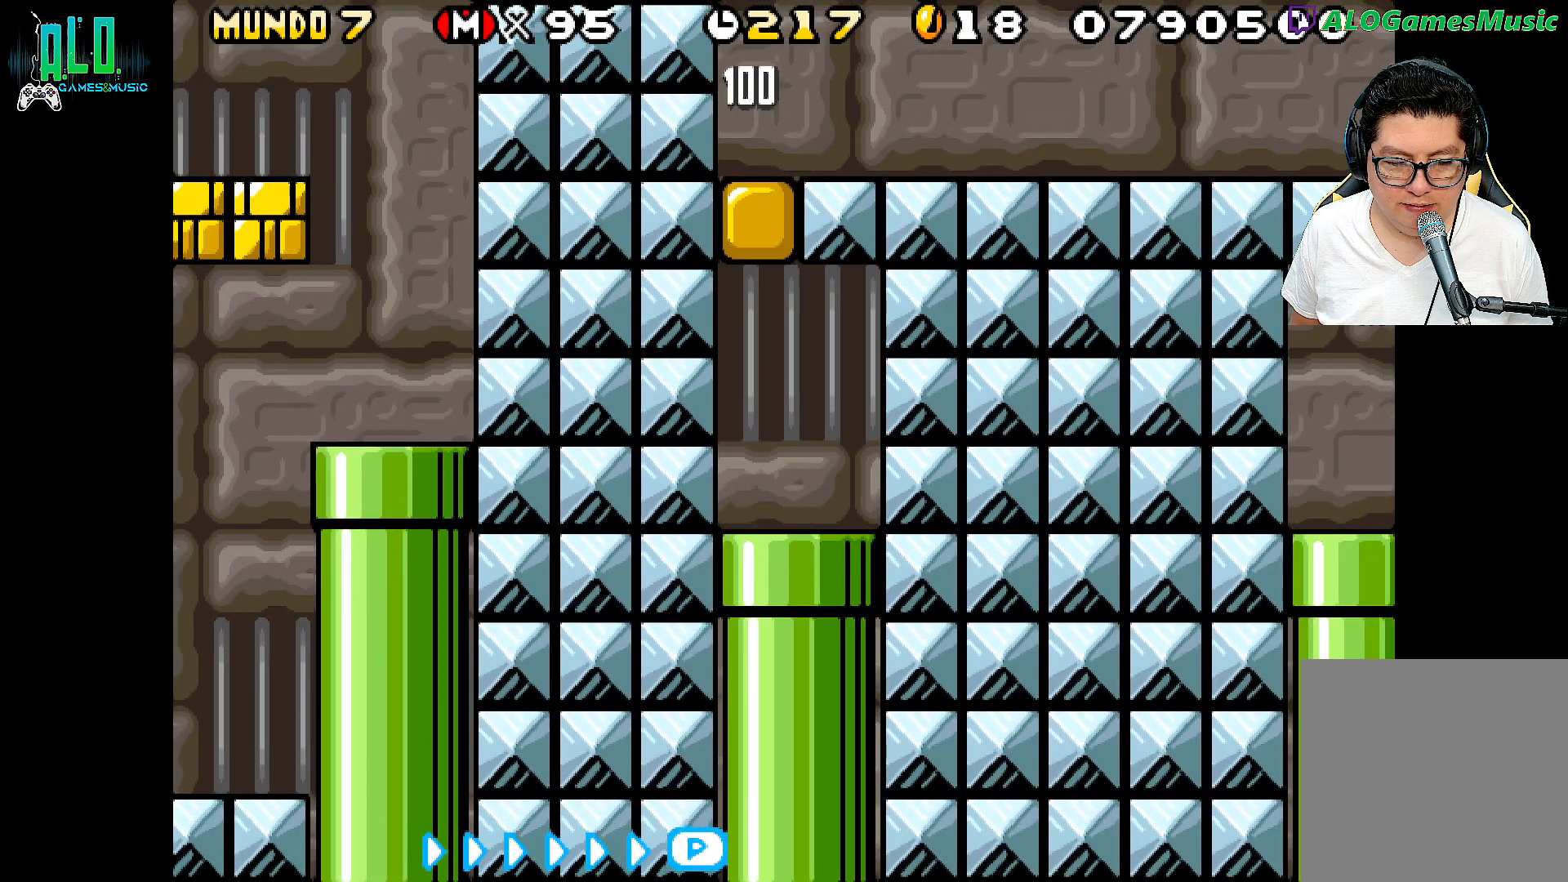
Gameplay with a controller (Nintendo layout); each line is a JSON object with the inputs held at the frame after it. "events" lists button and stick changes between this image and that frame as [ms after this image, input, new state], when the widget could be followed in between. Not read: DPAD_RIGHT L2 L3 R3 left_stick right_stick.
{"buttons": [], "events": []}
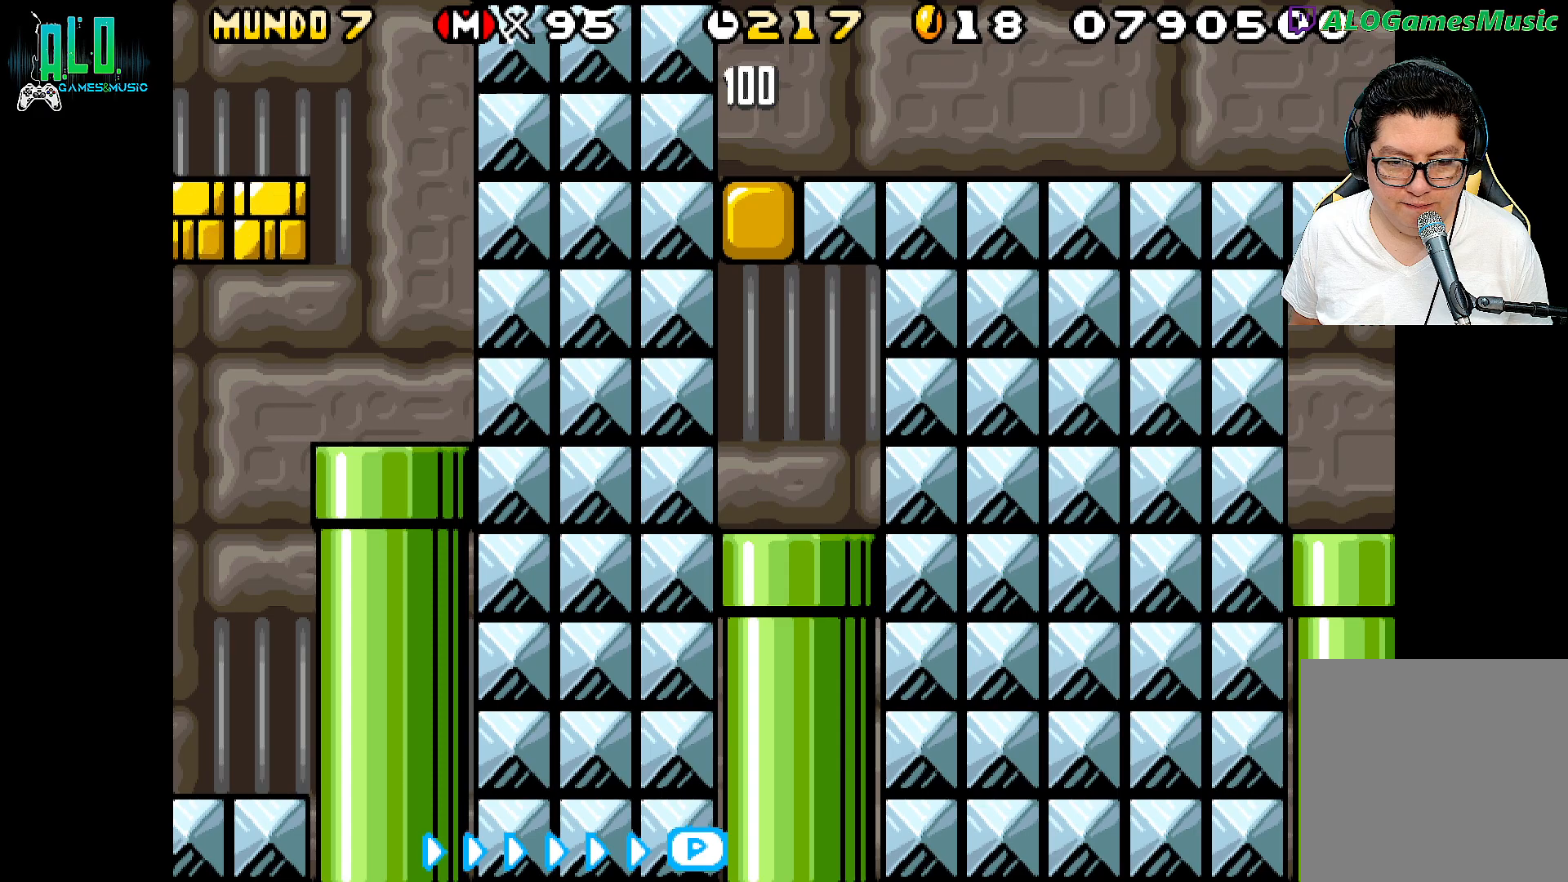
{"buttons": [], "events": []}
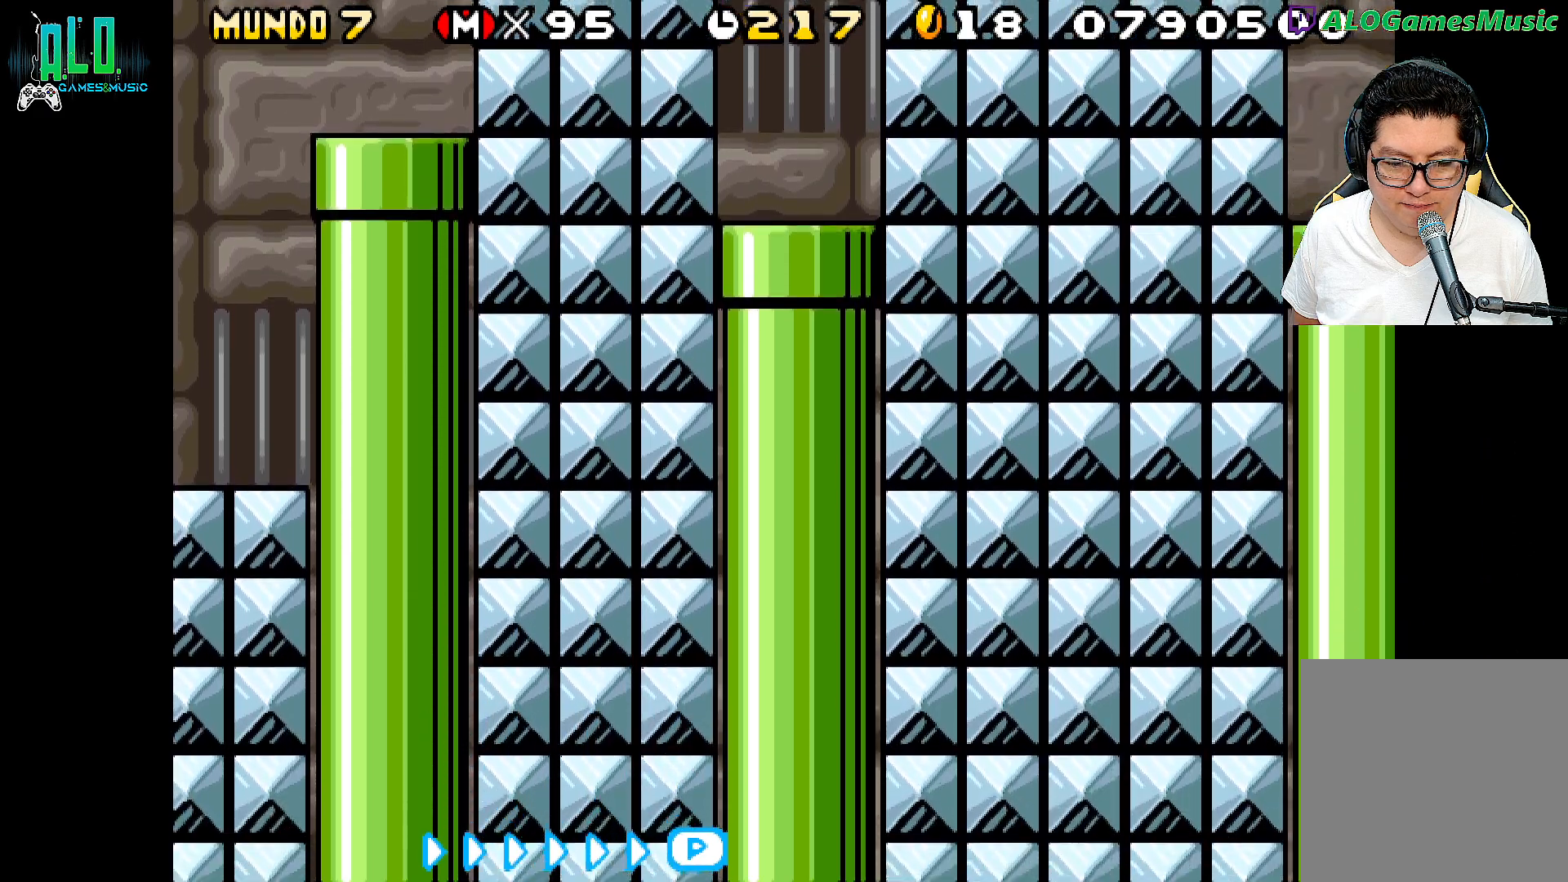
{"buttons": [], "events": []}
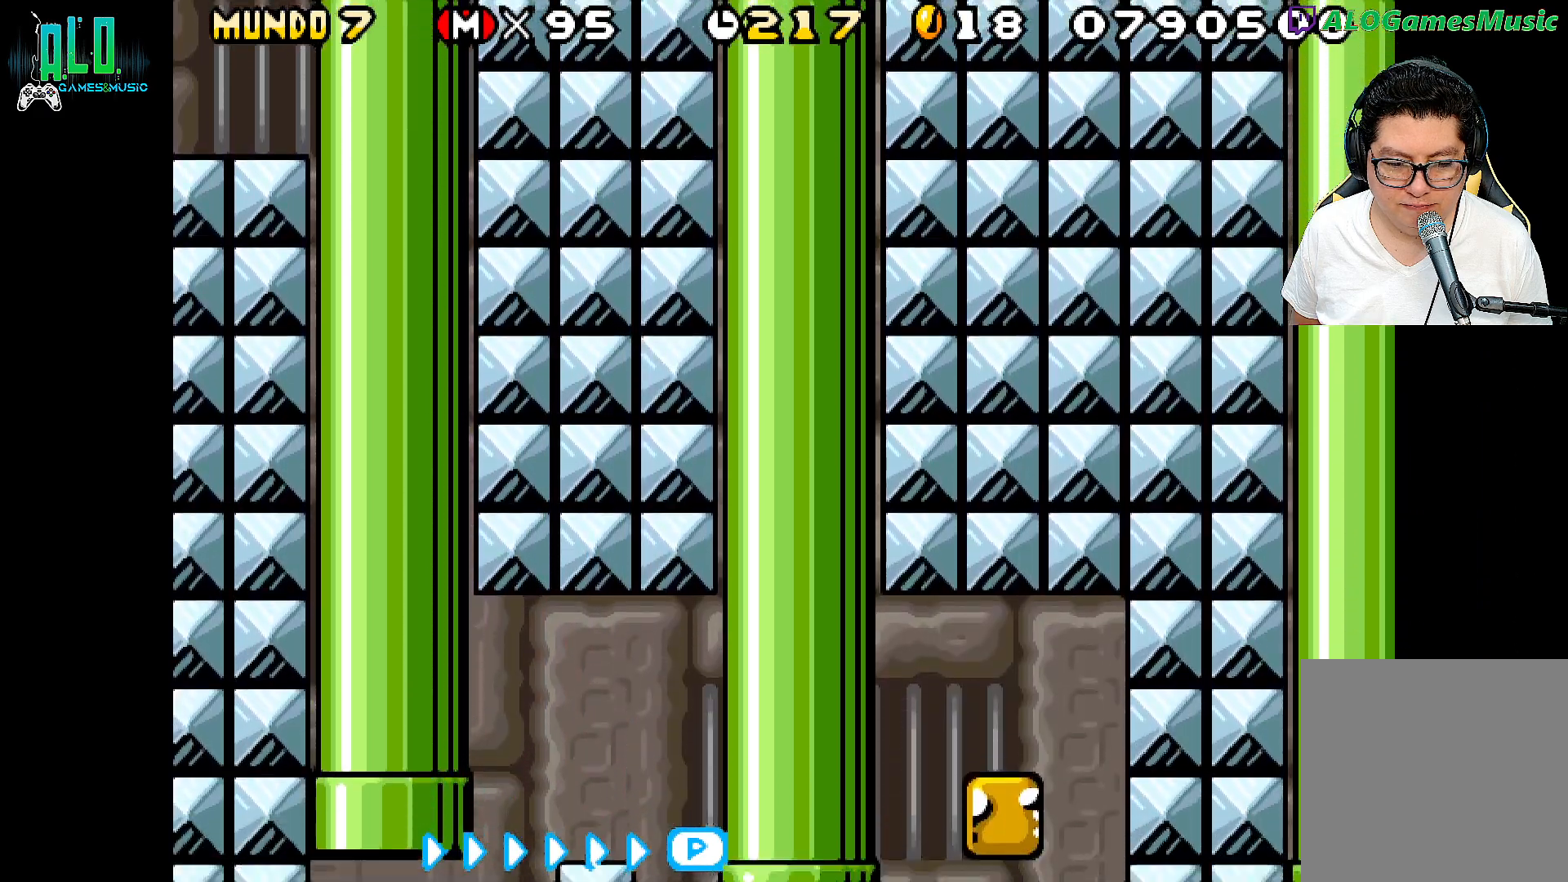
{"buttons": ["X"], "events": [[133, "X", "down"]]}
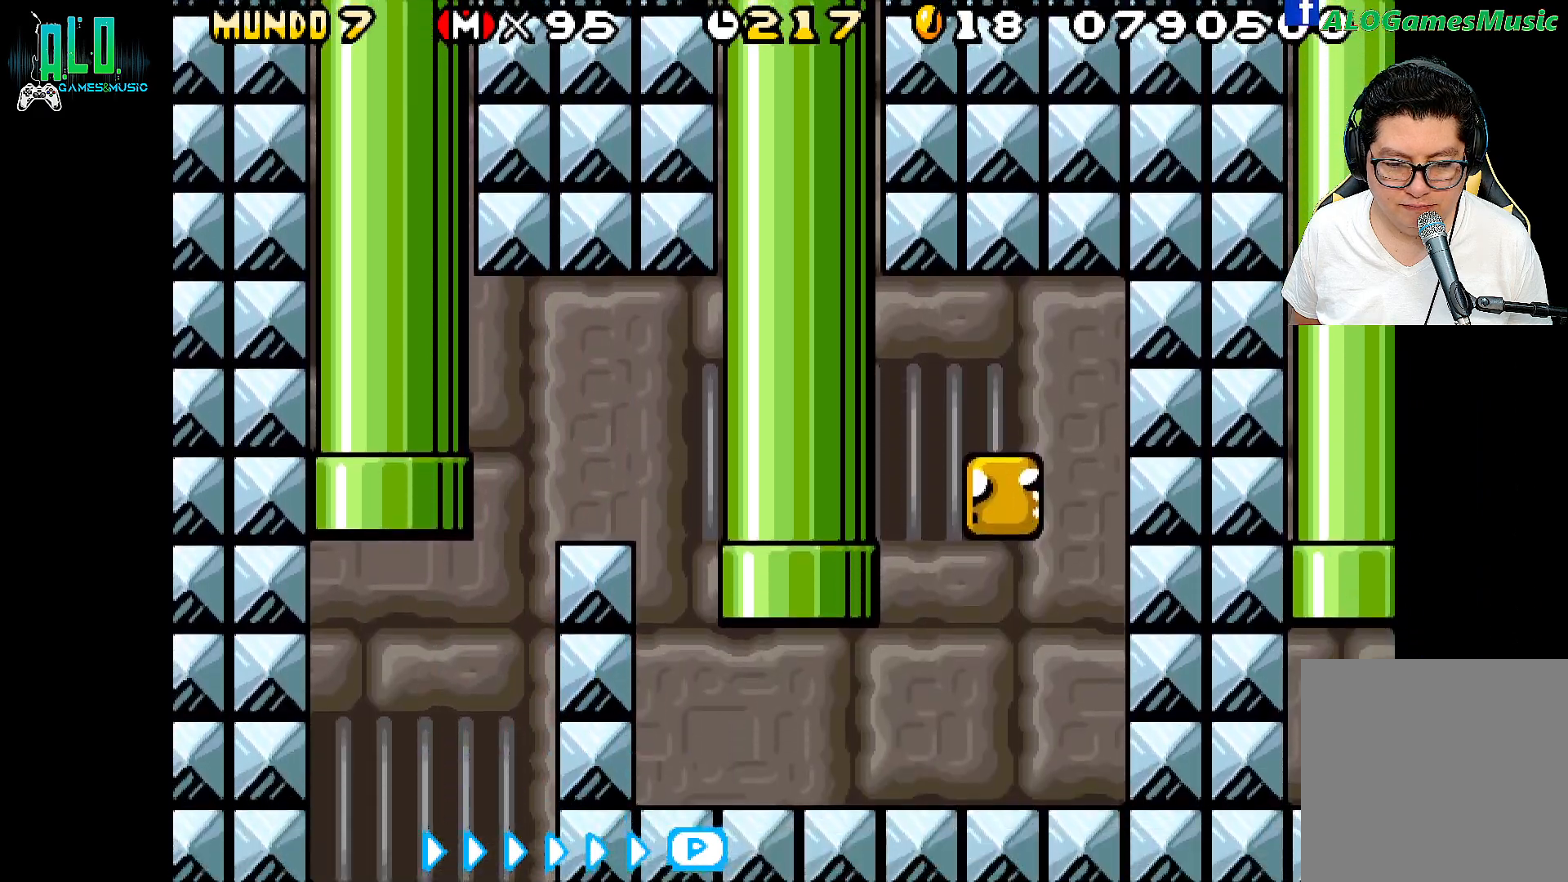
{"buttons": ["X"], "events": []}
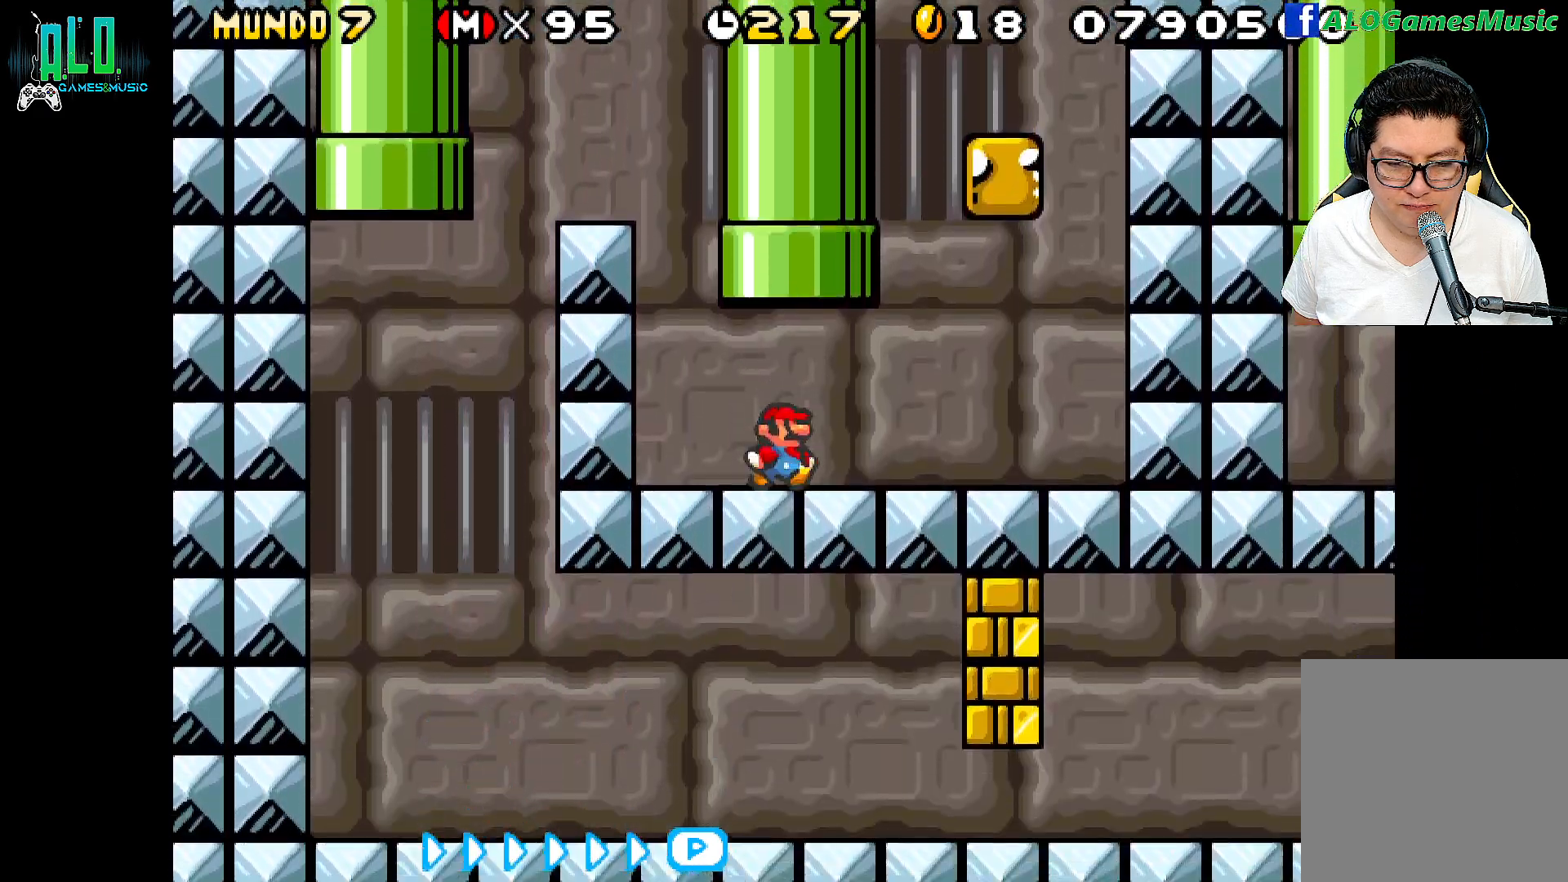
{"buttons": ["A", "X"], "events": [[417, "A", "down"]]}
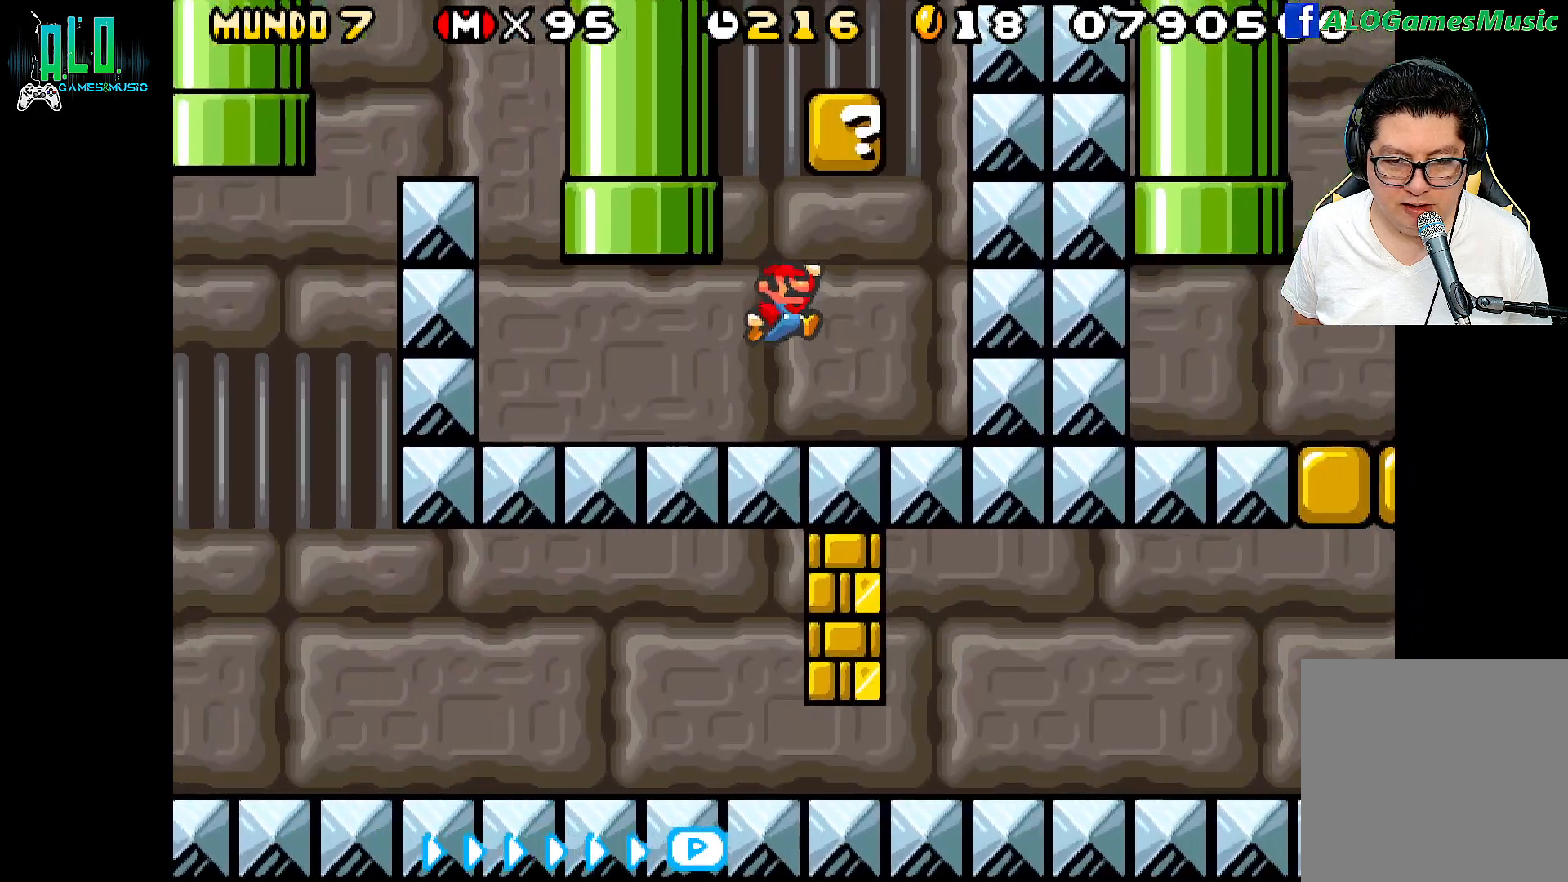
{"buttons": [], "events": [[83, "DPAD_LEFT", "down"], [217, "DPAD_LEFT", "up"], [250, "A", "up"], [500, "X", "up"]]}
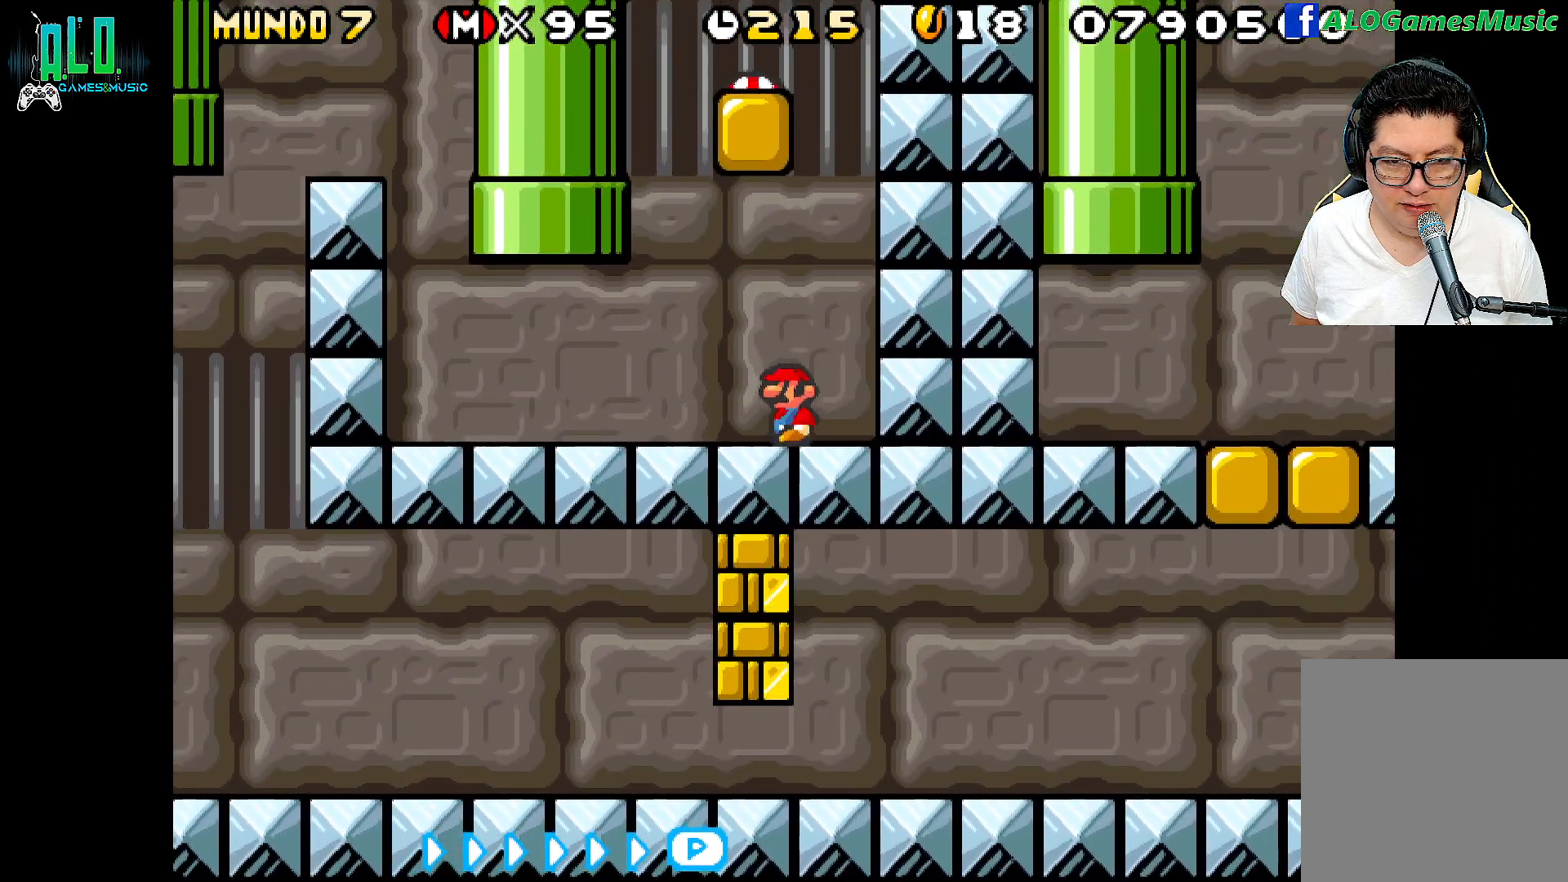
{"buttons": ["X"], "events": [[350, "X", "down"]]}
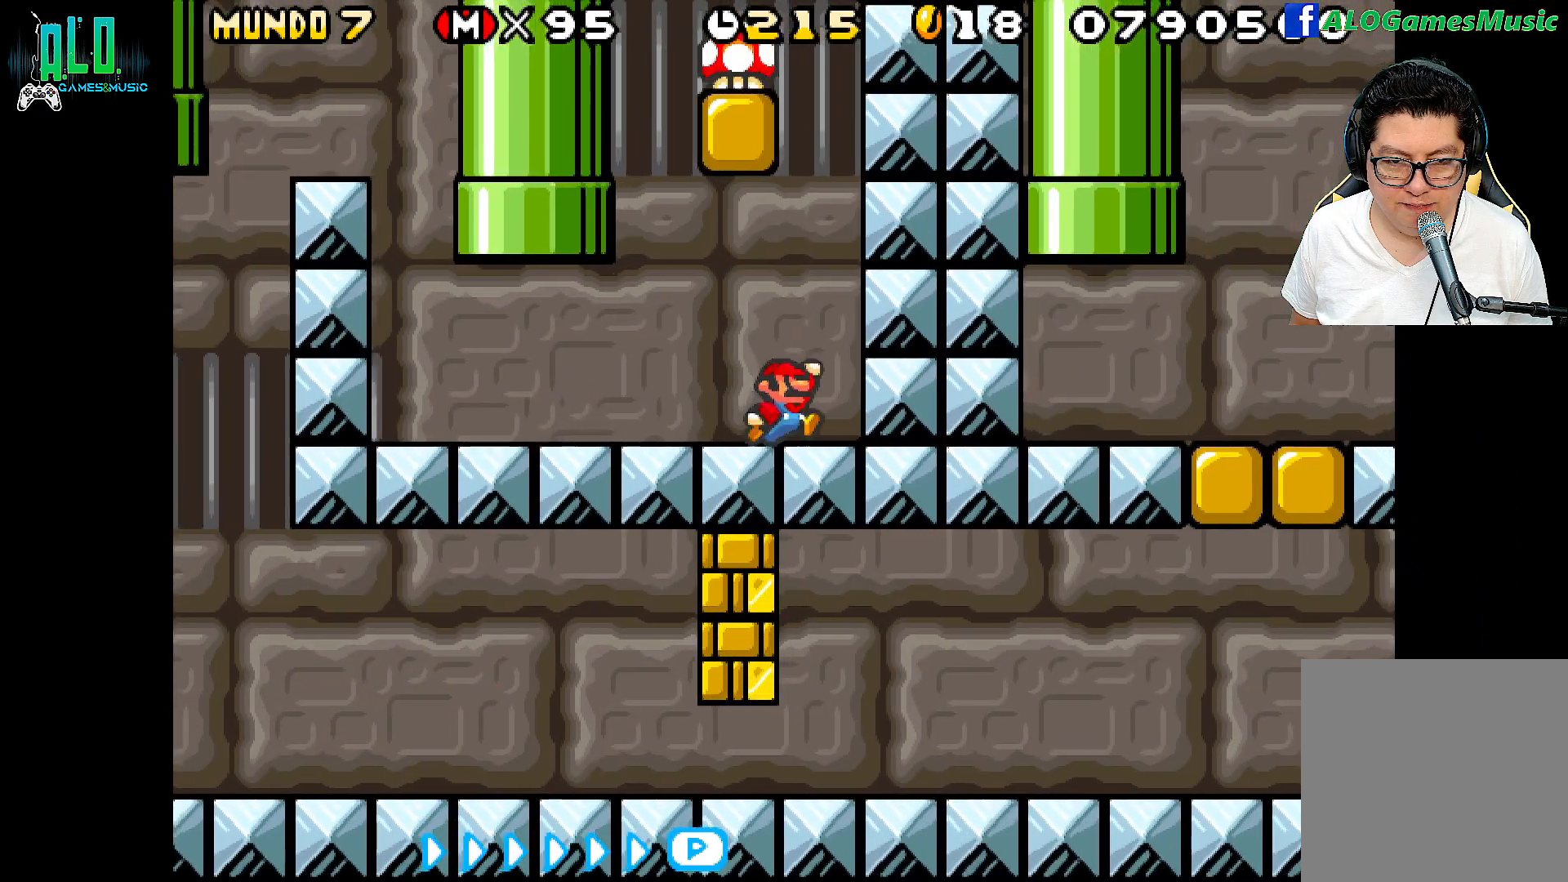
{"buttons": ["A", "X"], "events": [[17, "A", "down"]]}
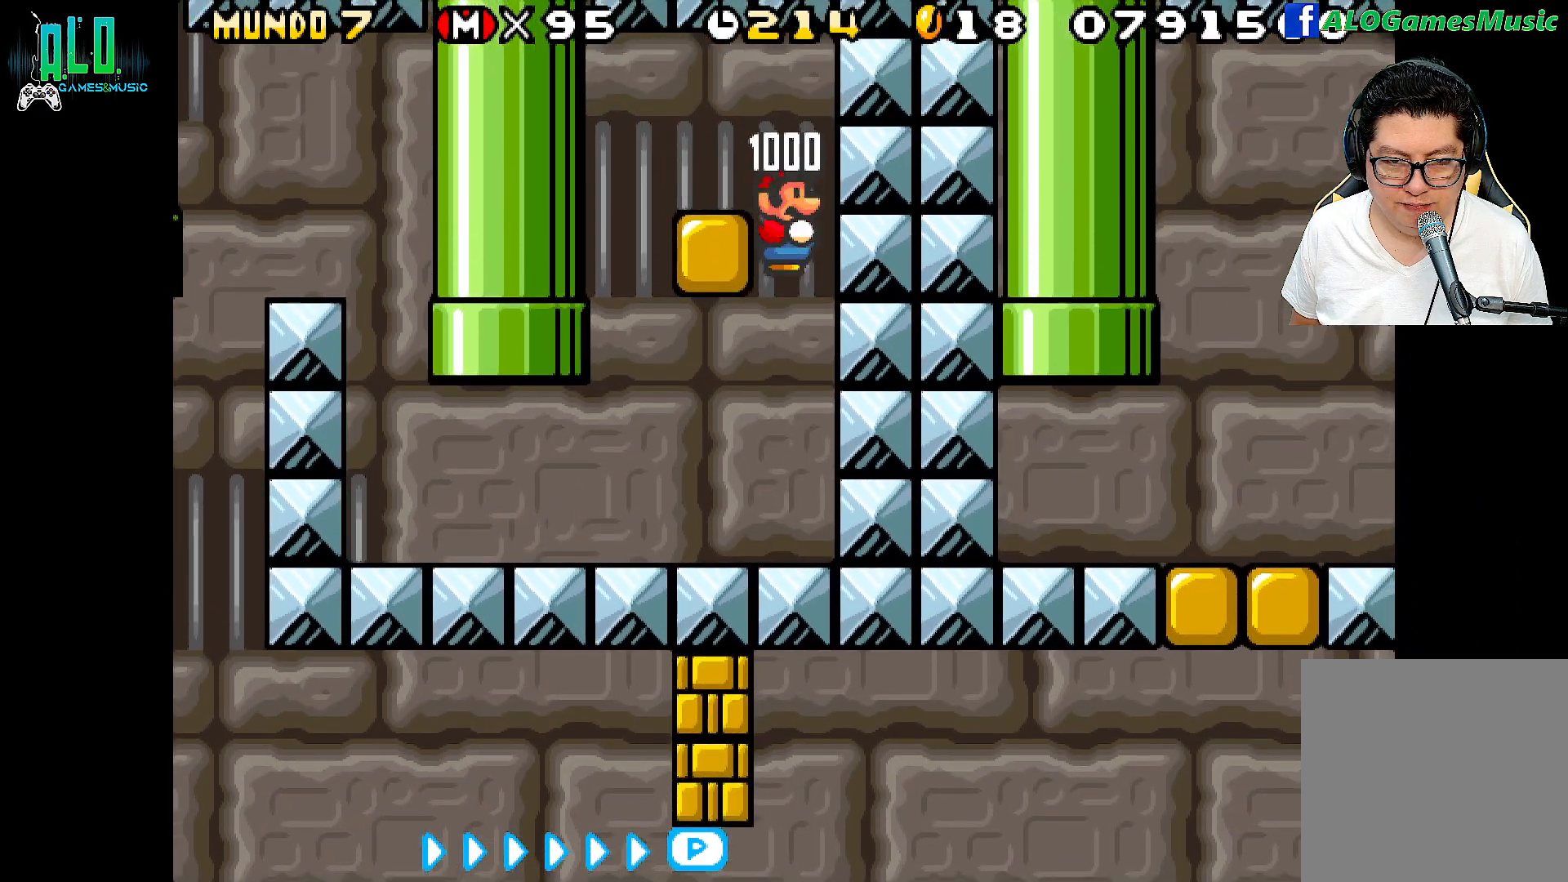
{"buttons": ["X"], "events": [[483, "A", "up"]]}
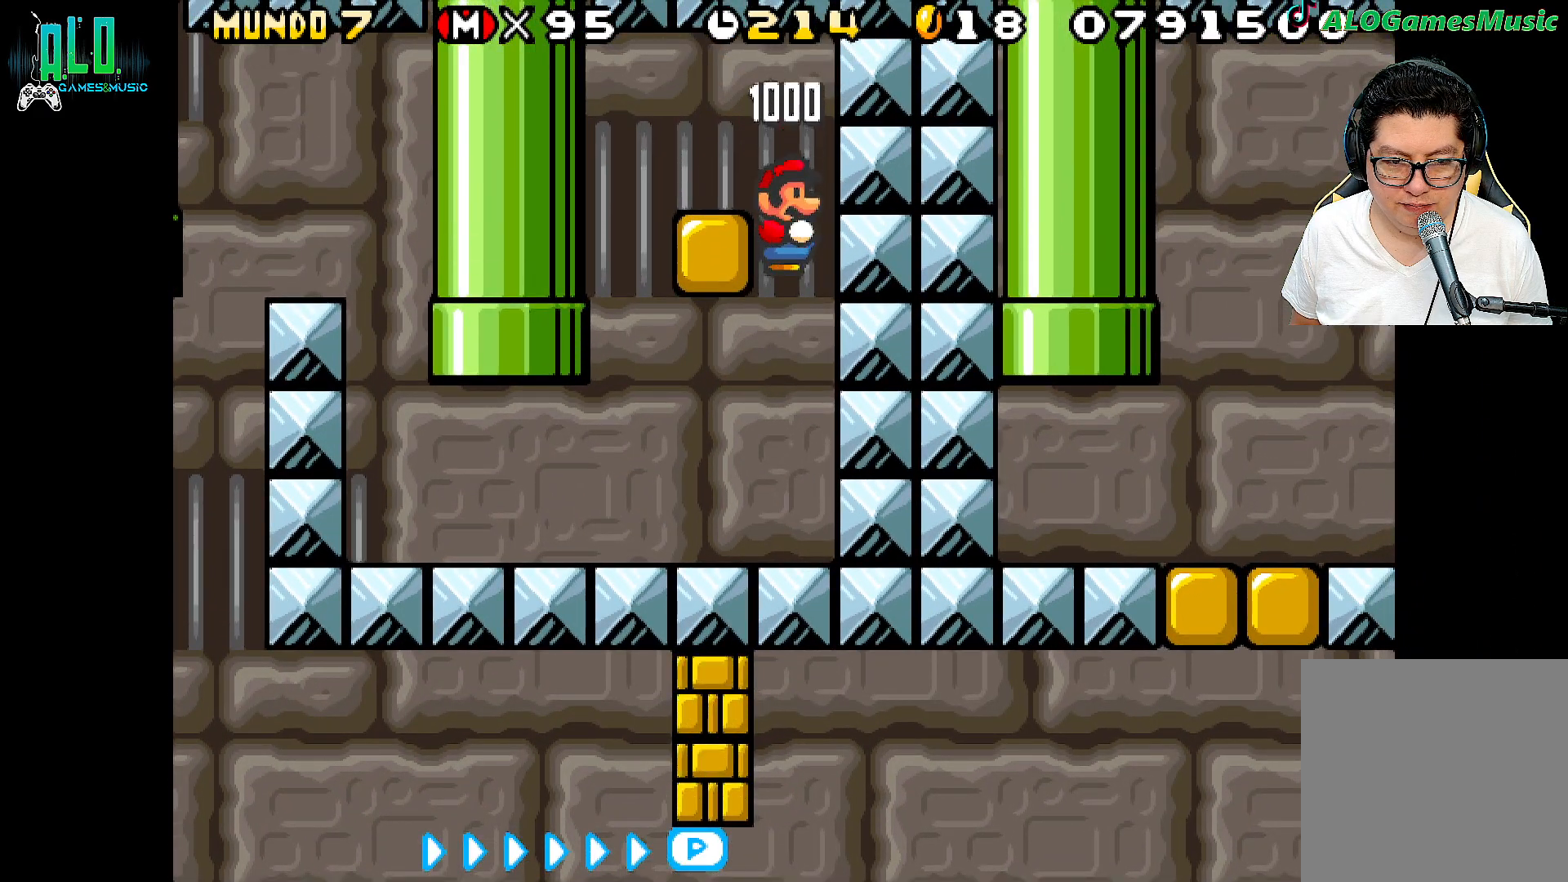
{"buttons": ["X", "DPAD_LEFT"], "events": [[283, "DPAD_LEFT", "down"]]}
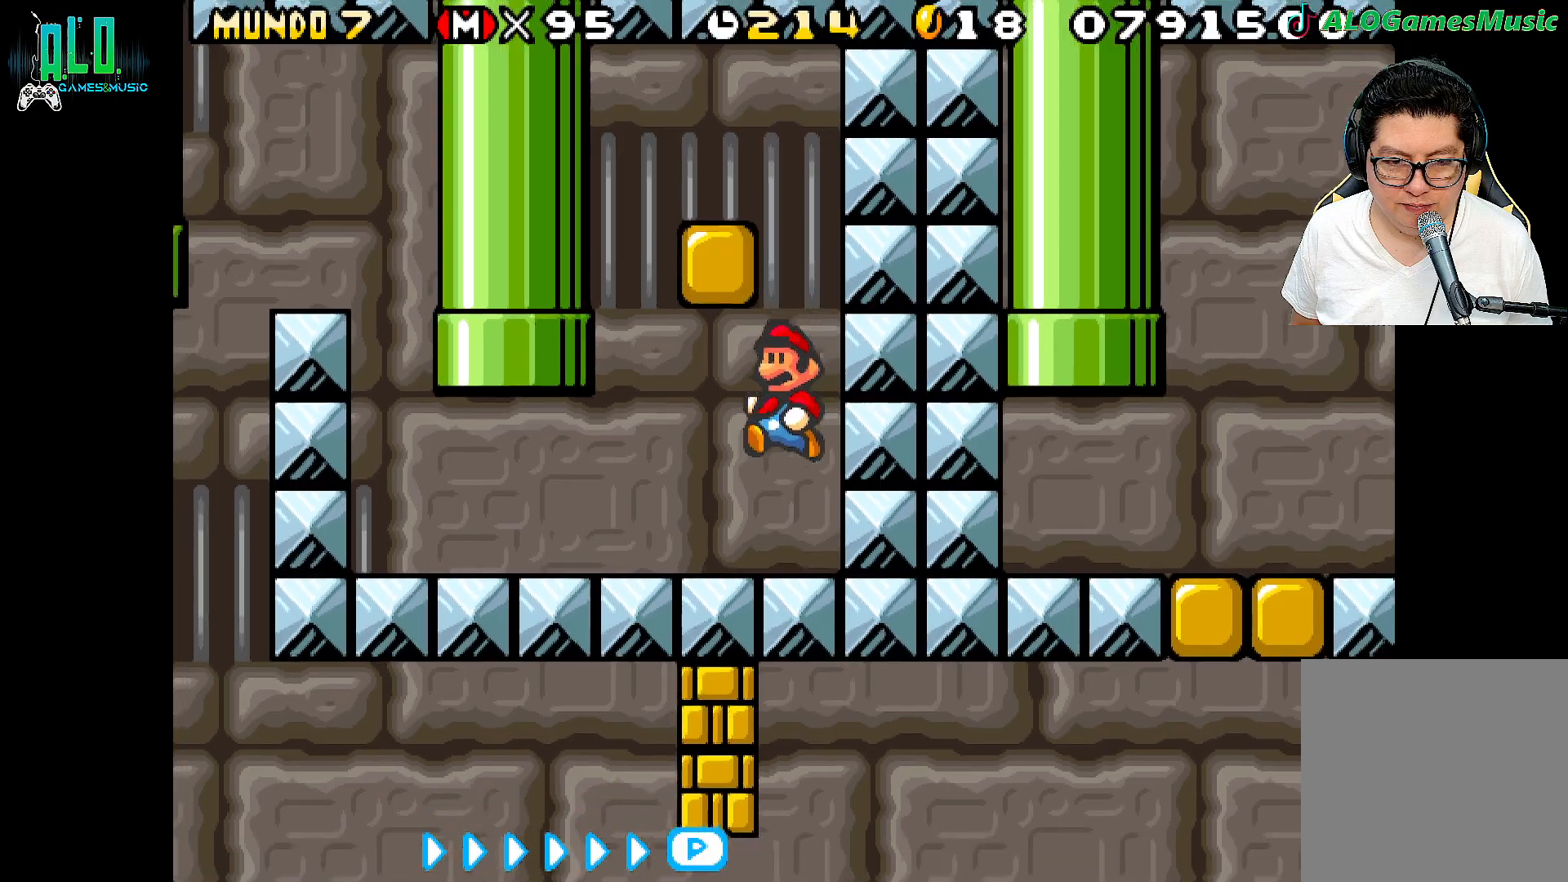
{"buttons": ["DPAD_LEFT"], "events": [[500, "X", "up"]]}
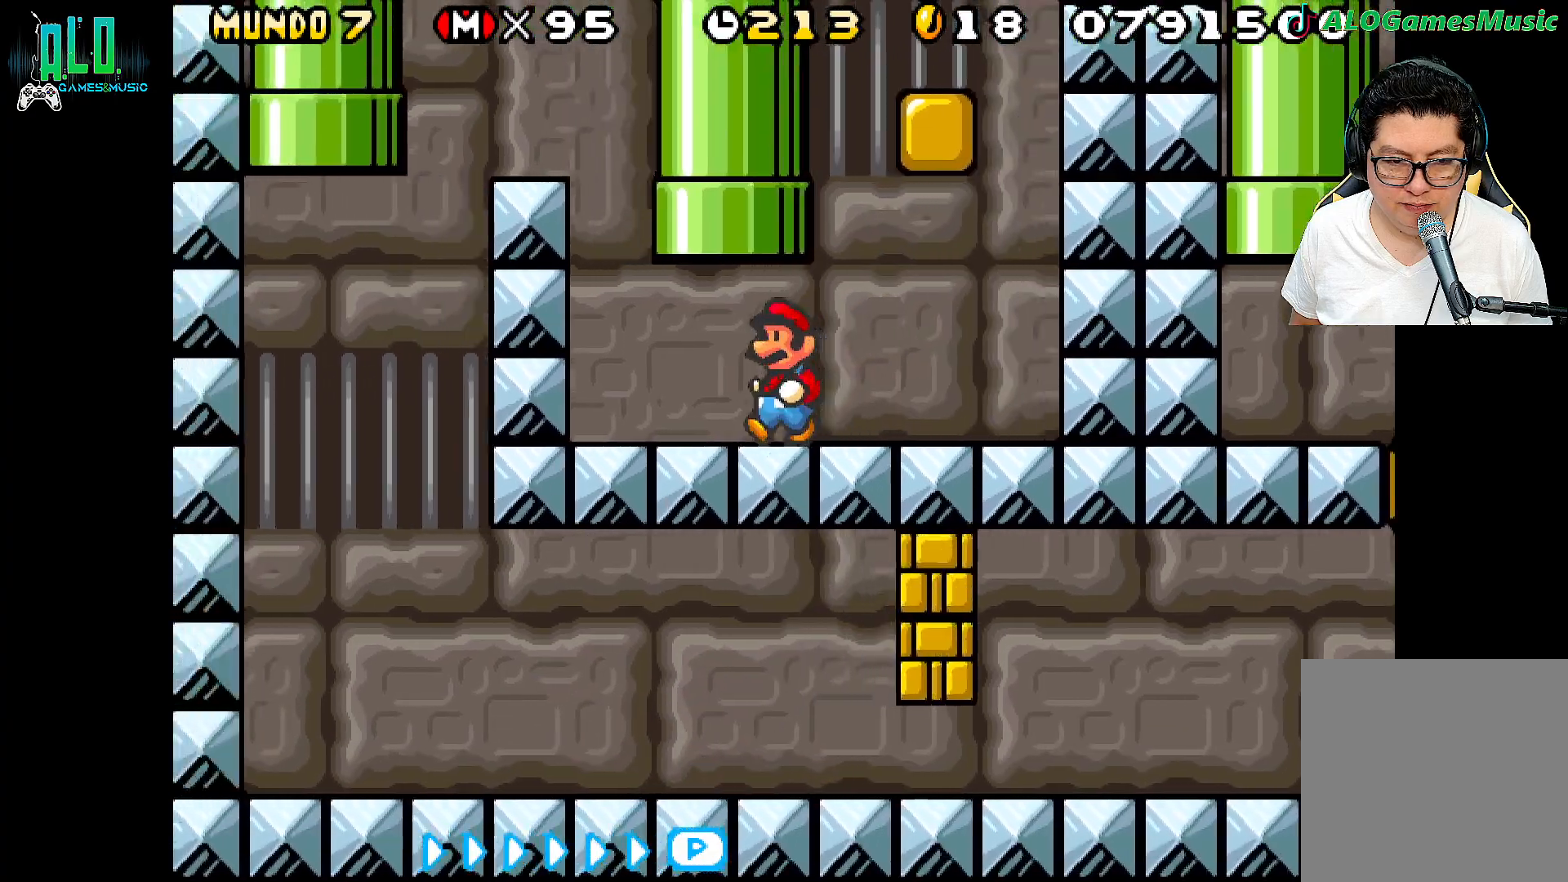
{"buttons": ["X", "DPAD_LEFT"], "events": [[217, "A", "down"], [217, "X", "down"], [483, "A", "up"]]}
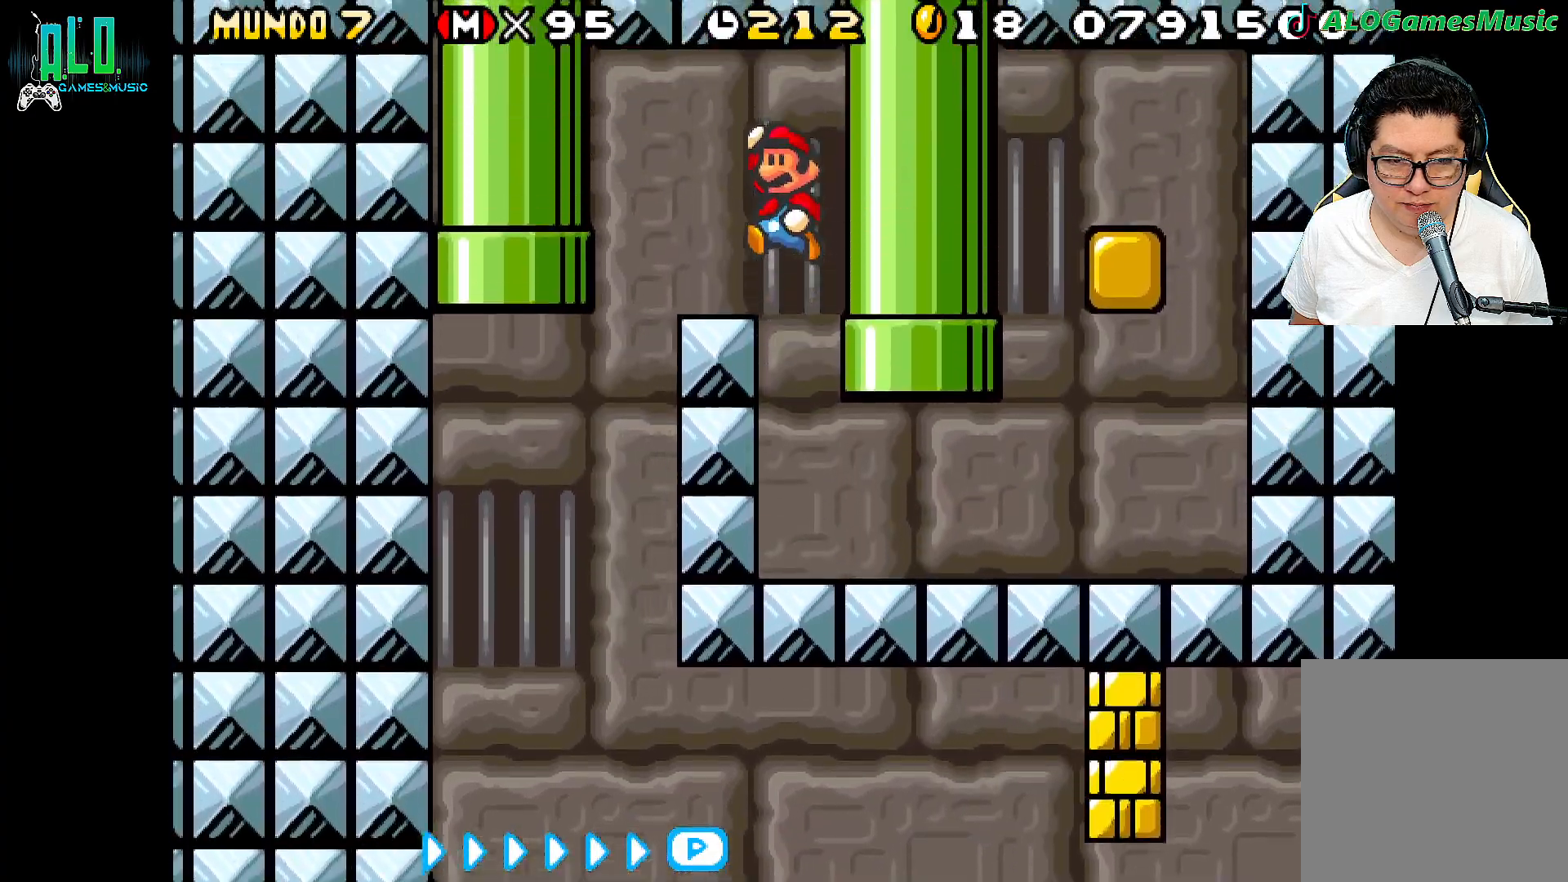
{"buttons": ["X"], "events": [[450, "DPAD_LEFT", "up"]]}
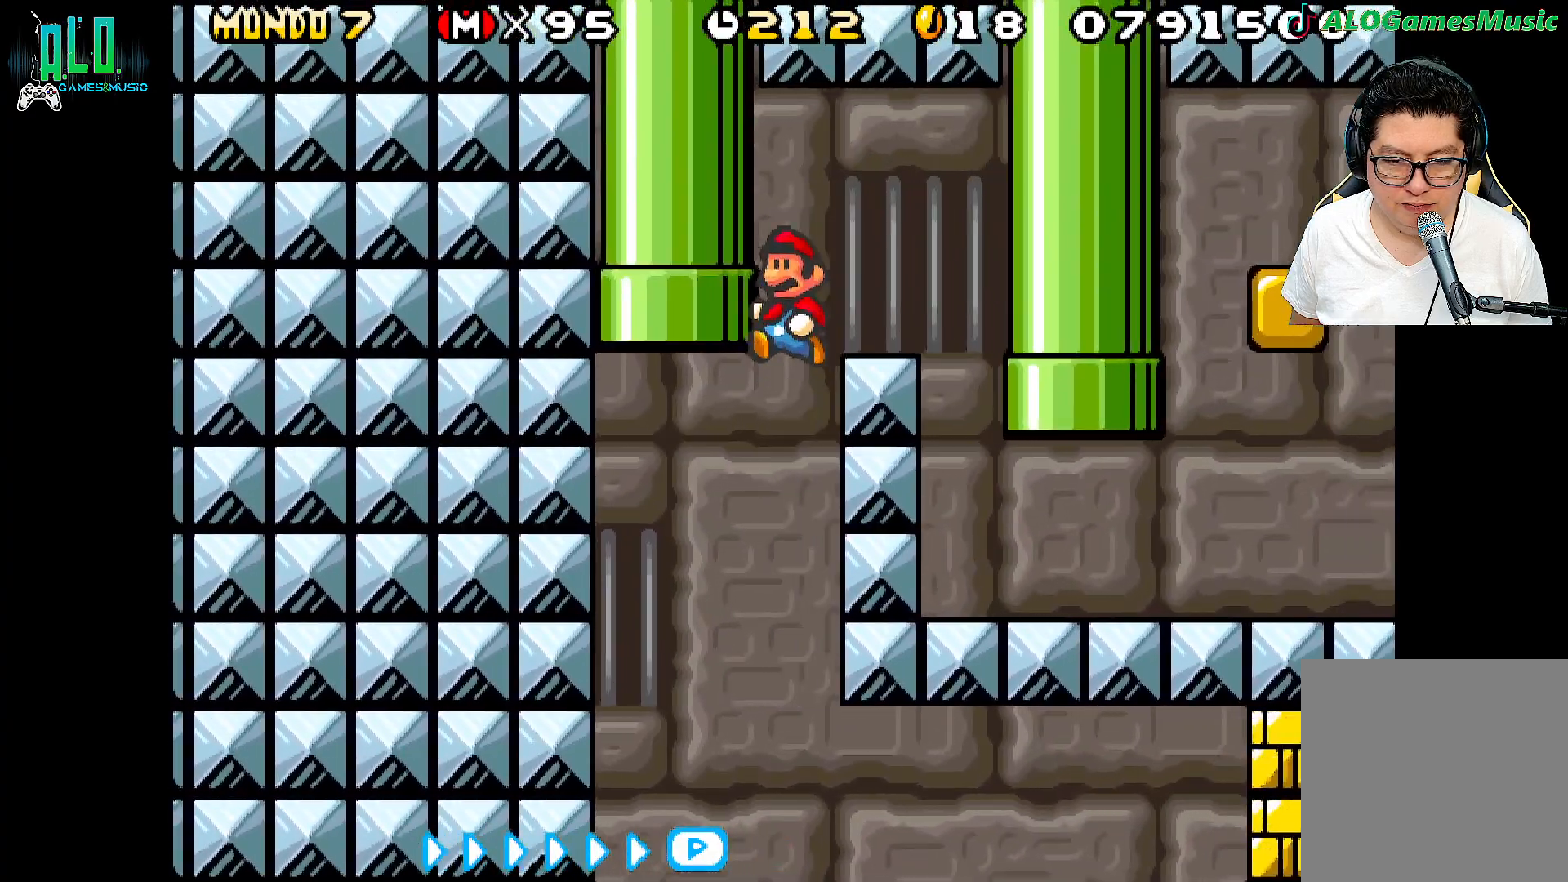
{"buttons": ["X"]}
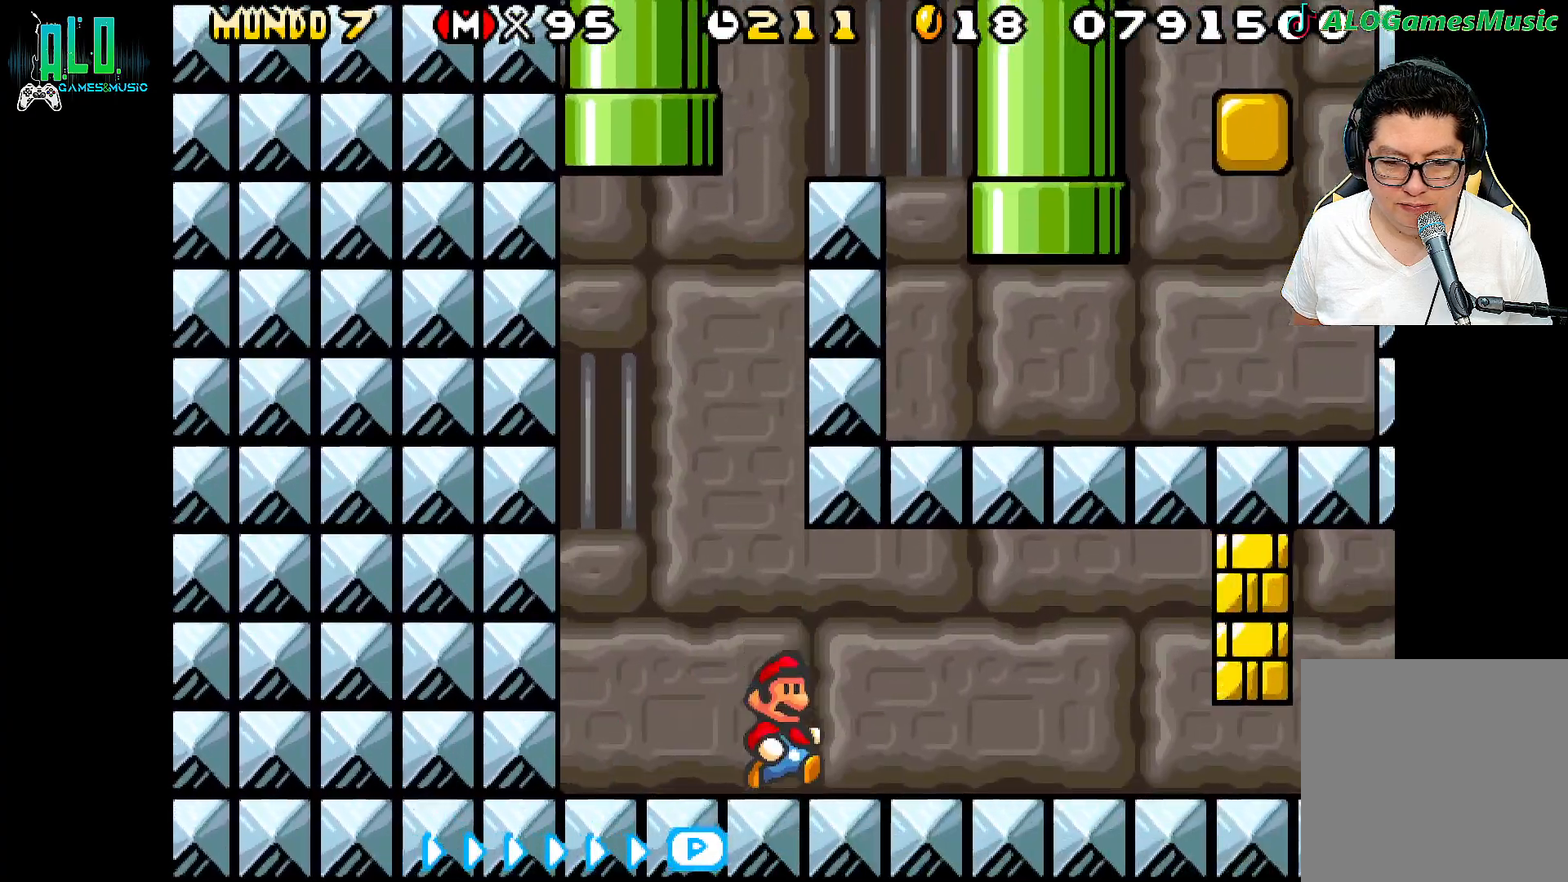
{"buttons": ["X"], "events": []}
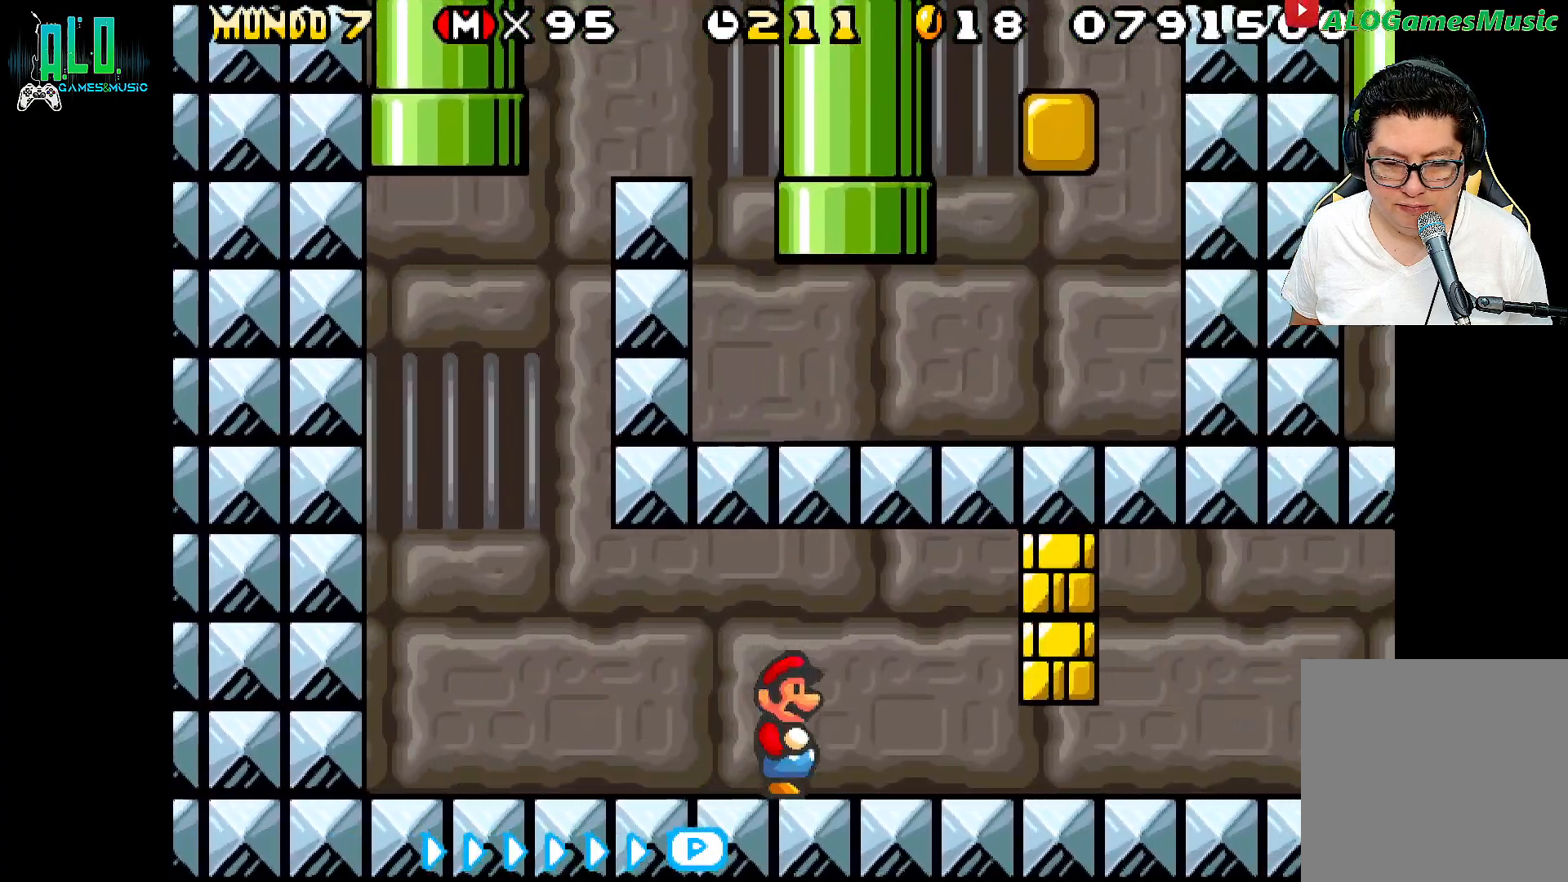
{"buttons": ["A", "DPAD_DOWN", "DPAD_LEFT"], "events": [[117, "X", "up"], [133, "DPAD_DOWN", "down"], [417, "A", "down"], [500, "DPAD_LEFT", "down"]]}
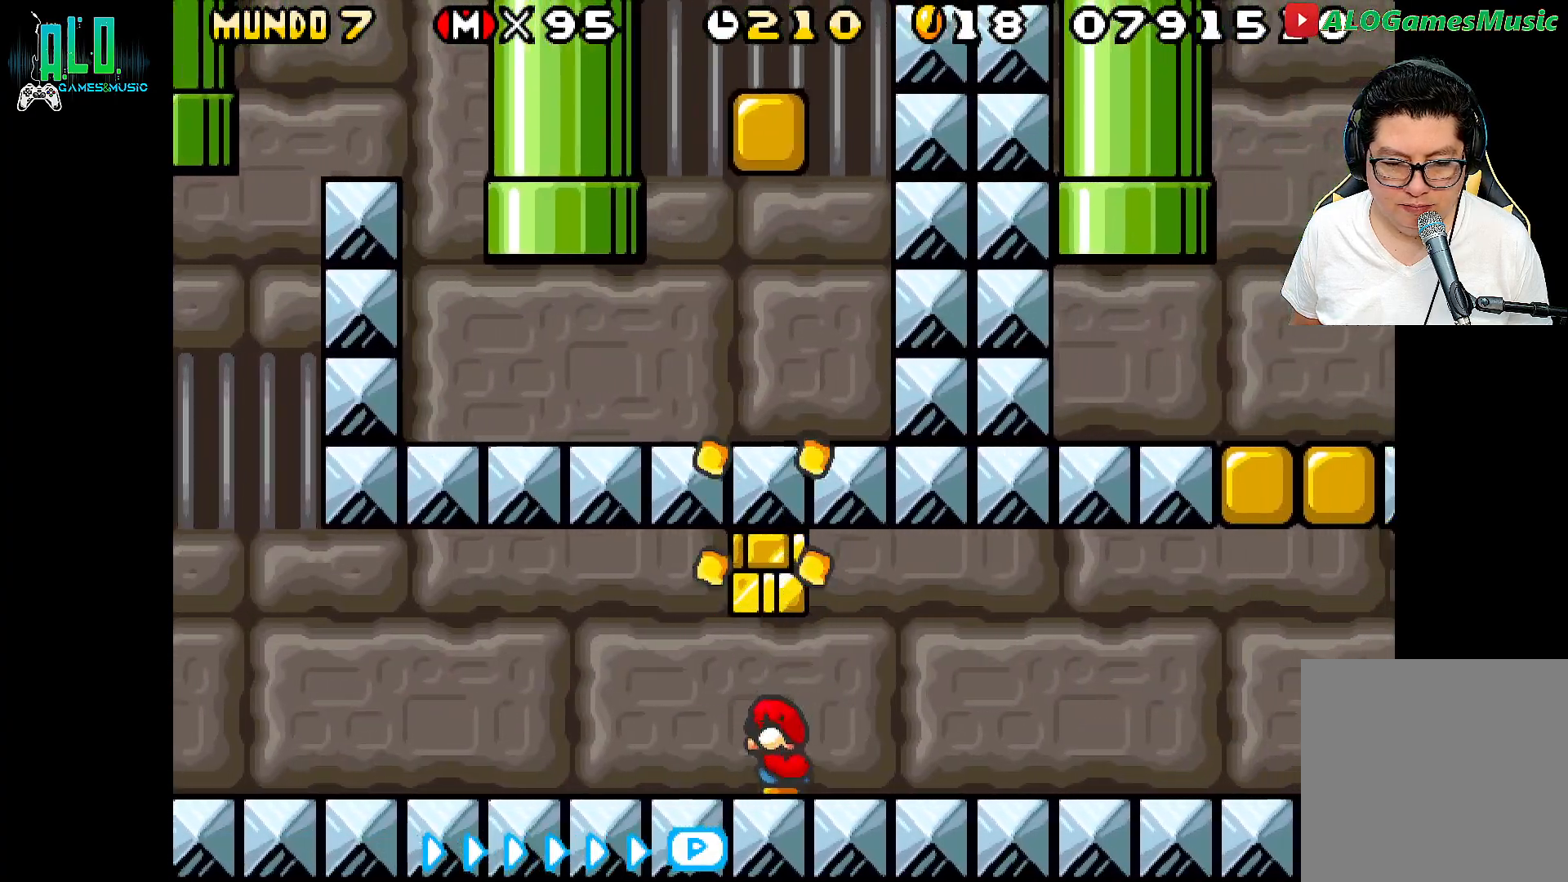
{"buttons": [], "events": [[17, "DPAD_DOWN", "up"], [33, "A", "up"], [383, "A", "down"], [400, "DPAD_LEFT", "up"], [483, "A", "up"]]}
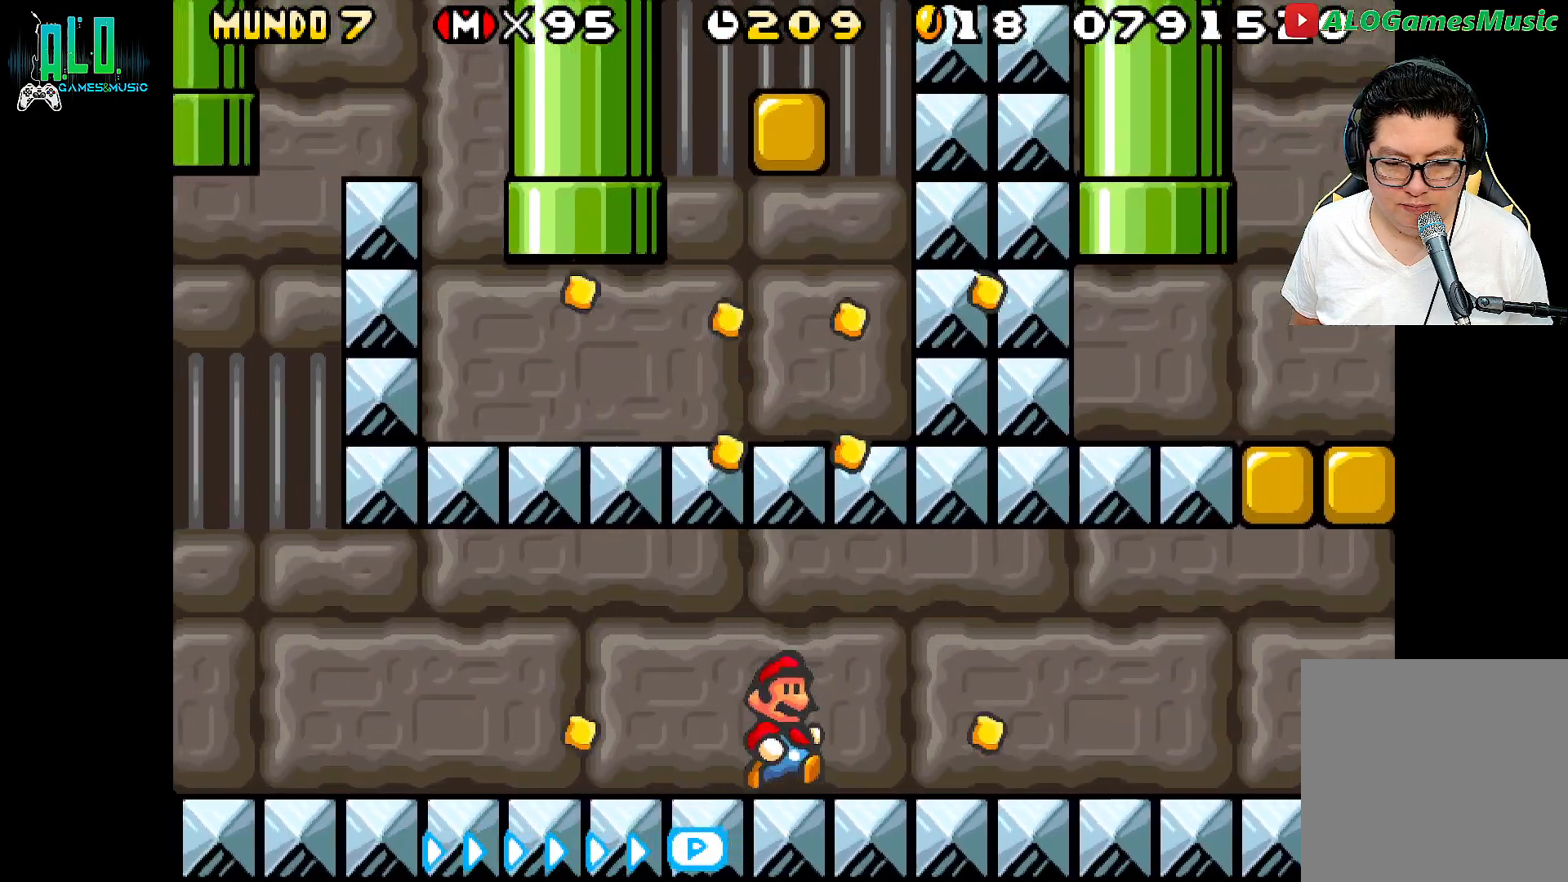
{"buttons": ["X"], "events": [[100, "X", "down"]]}
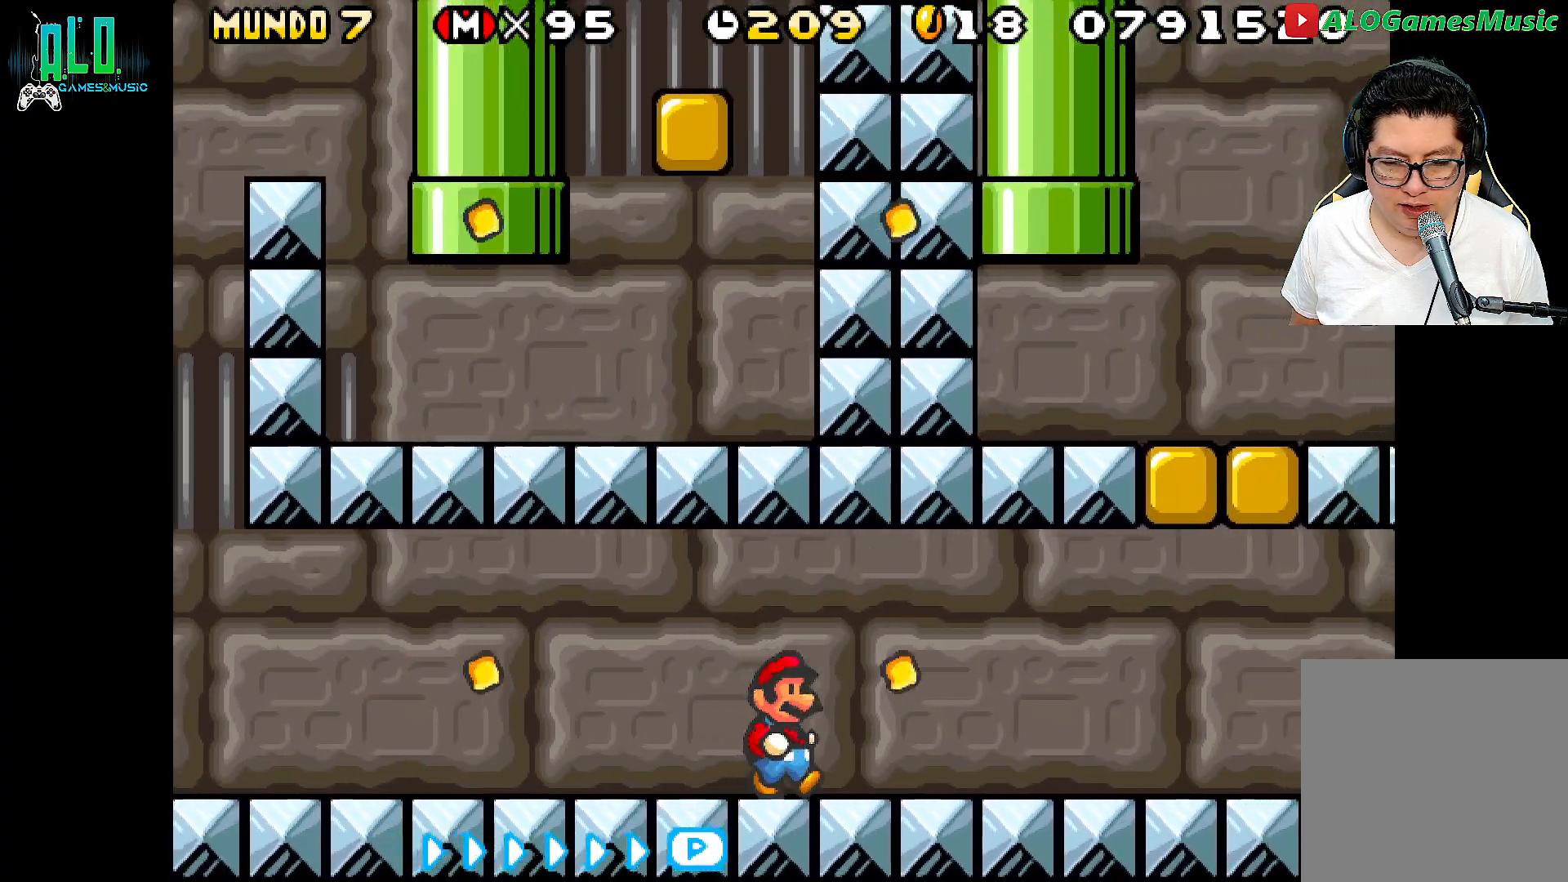
{"buttons": ["X"], "events": []}
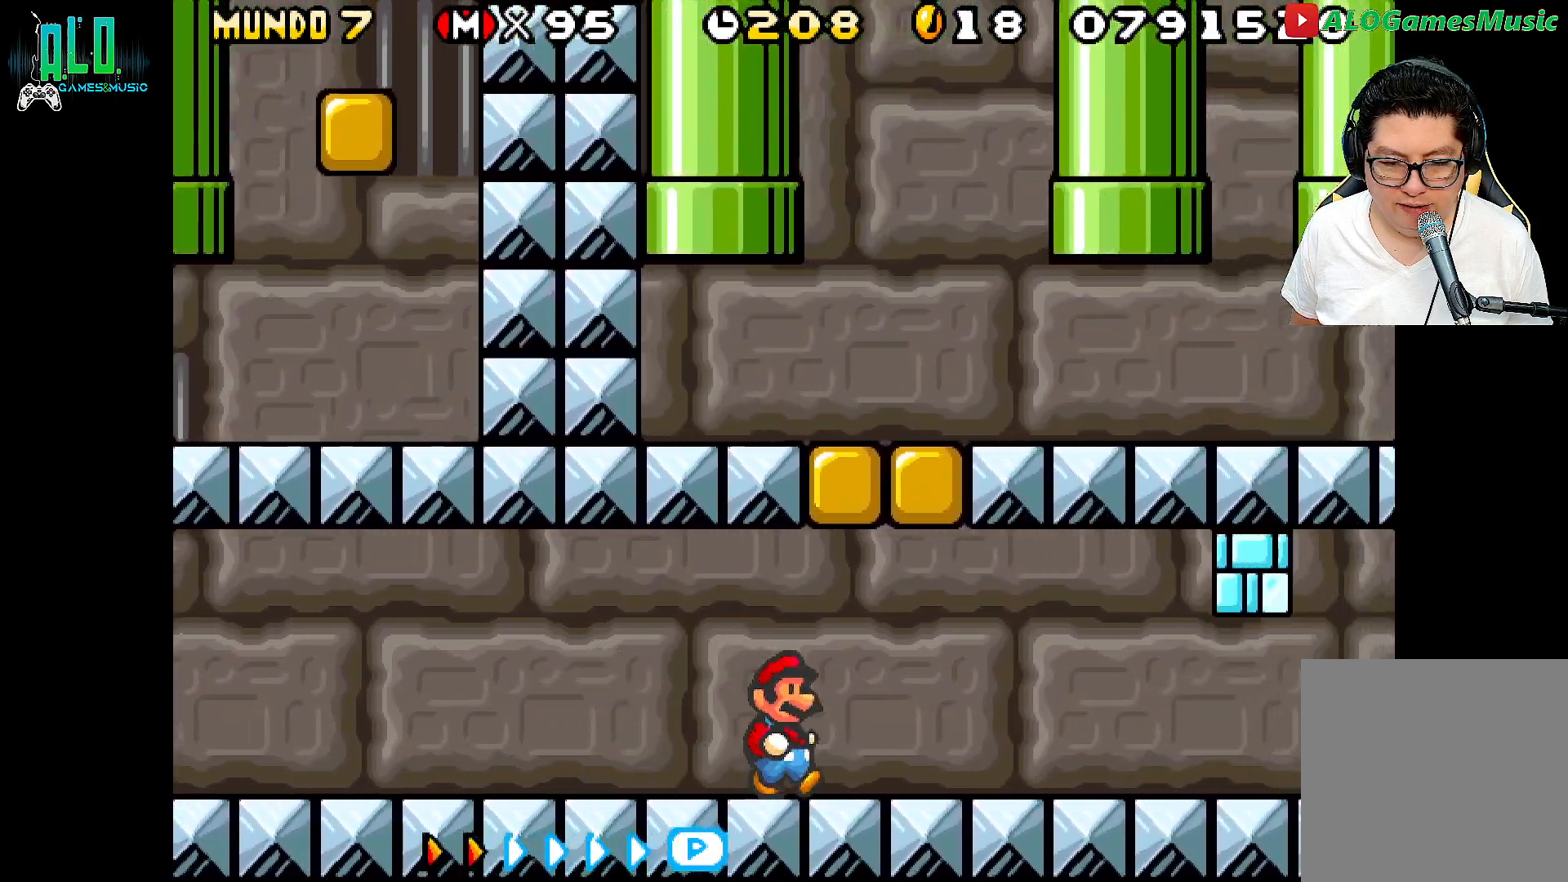
{"buttons": ["X"], "events": []}
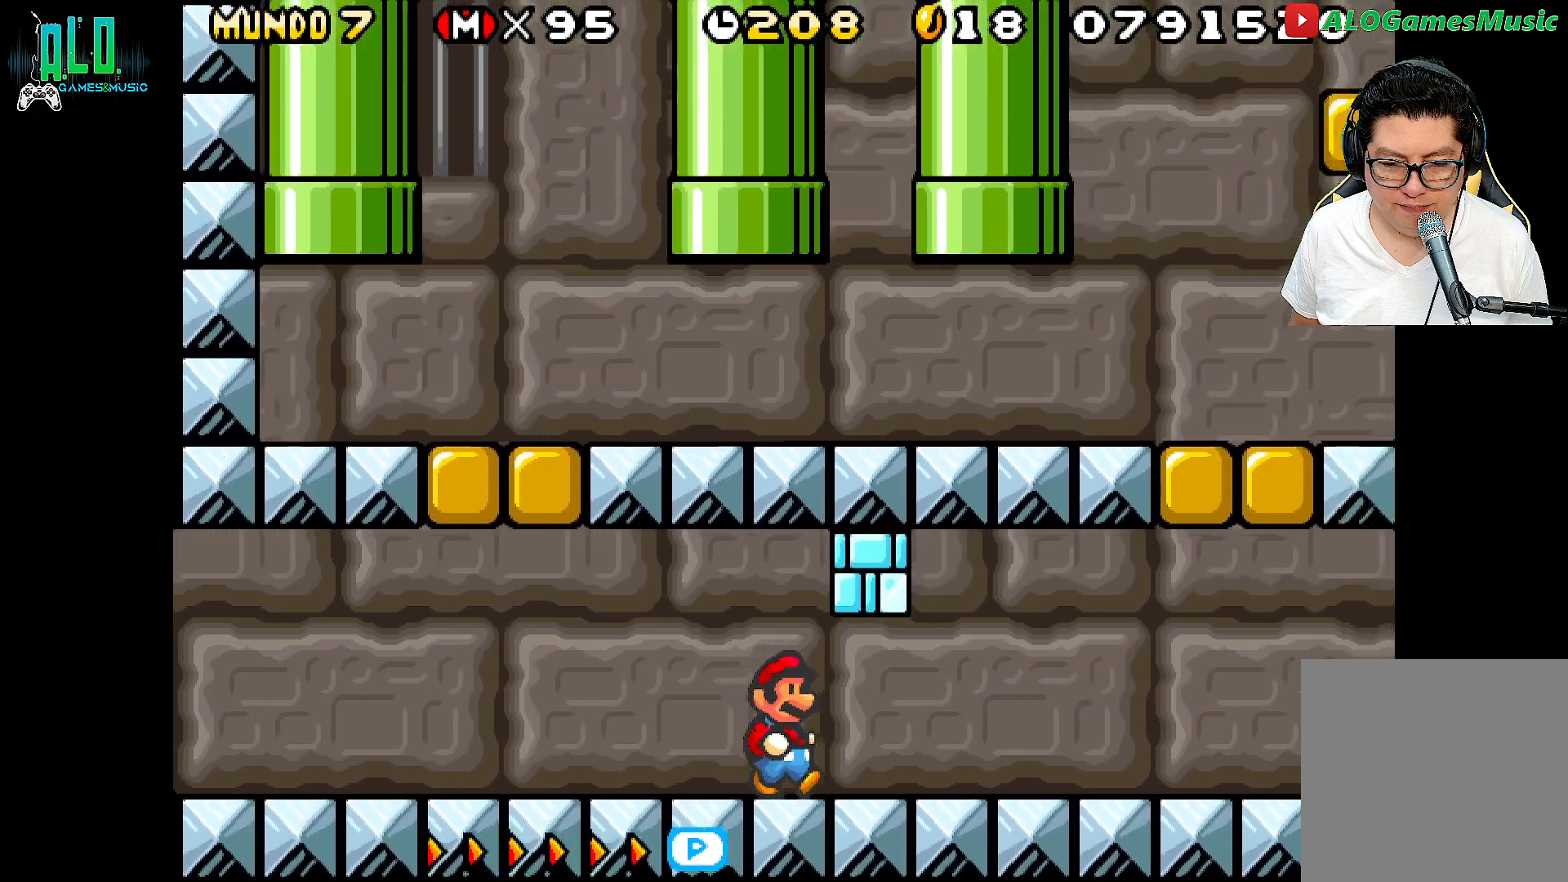
{"buttons": ["X"], "events": [[50, "A", "down"], [133, "A", "up"]]}
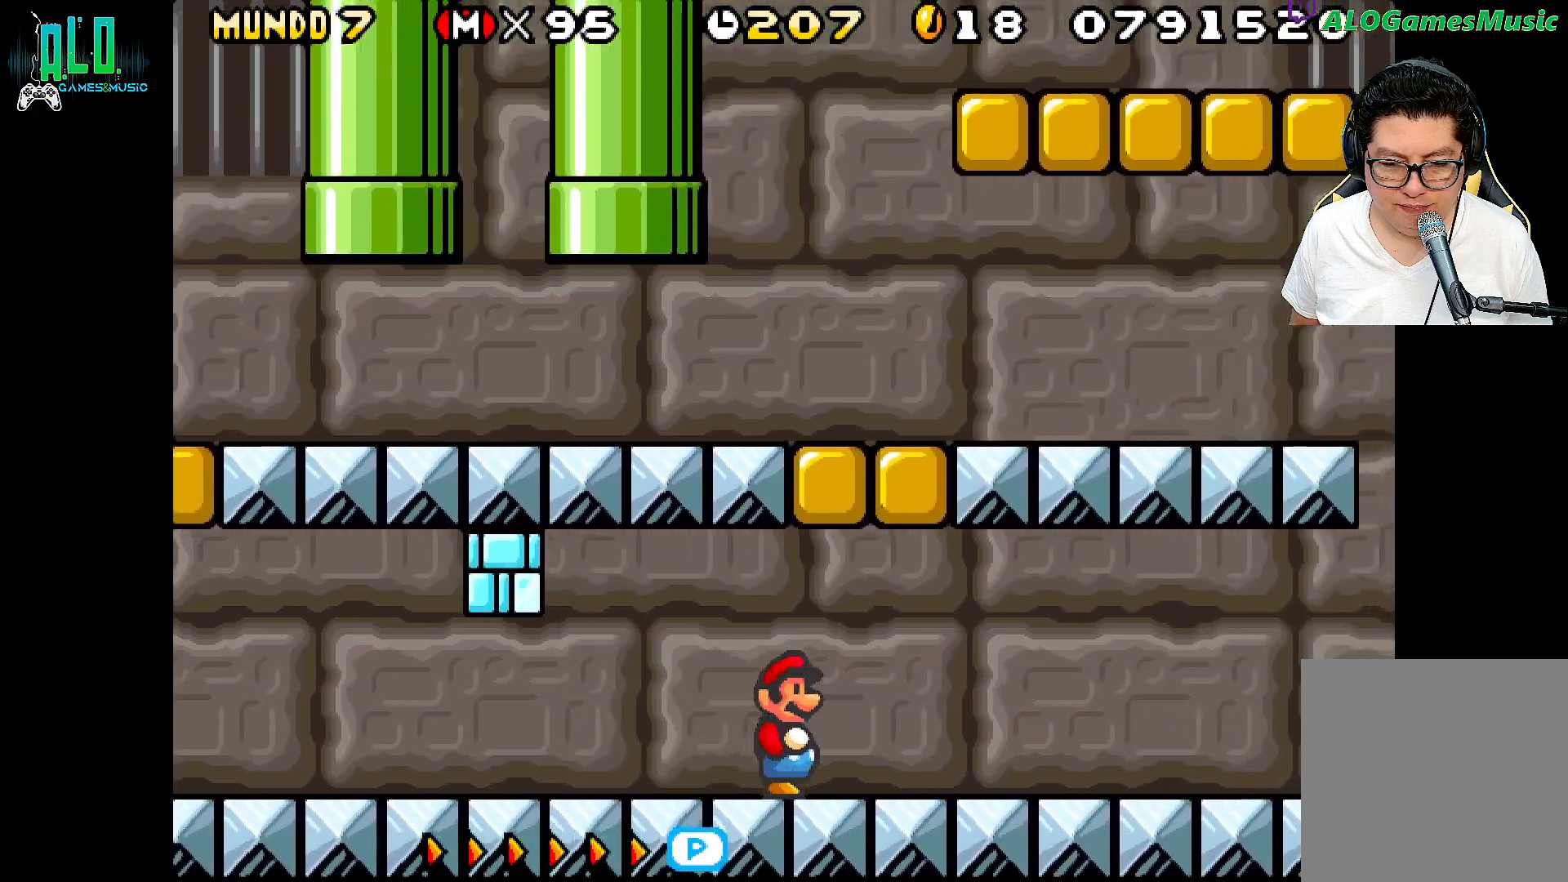
{"buttons": ["X"], "events": []}
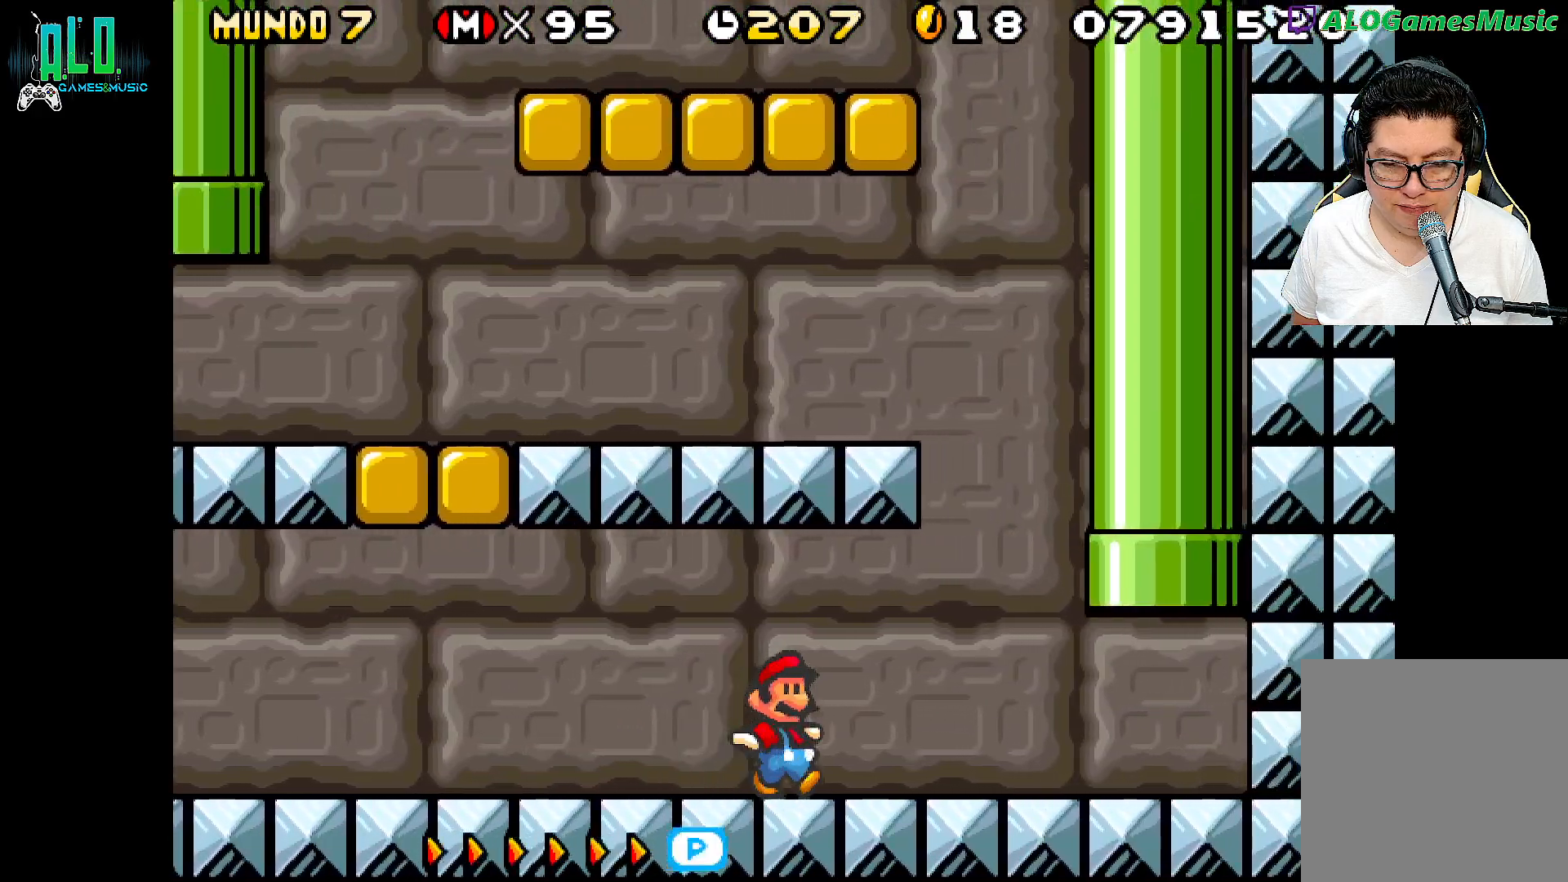
{"buttons": ["A", "X", "DPAD_UP"], "events": [[300, "DPAD_UP", "down"], [350, "A", "down"]]}
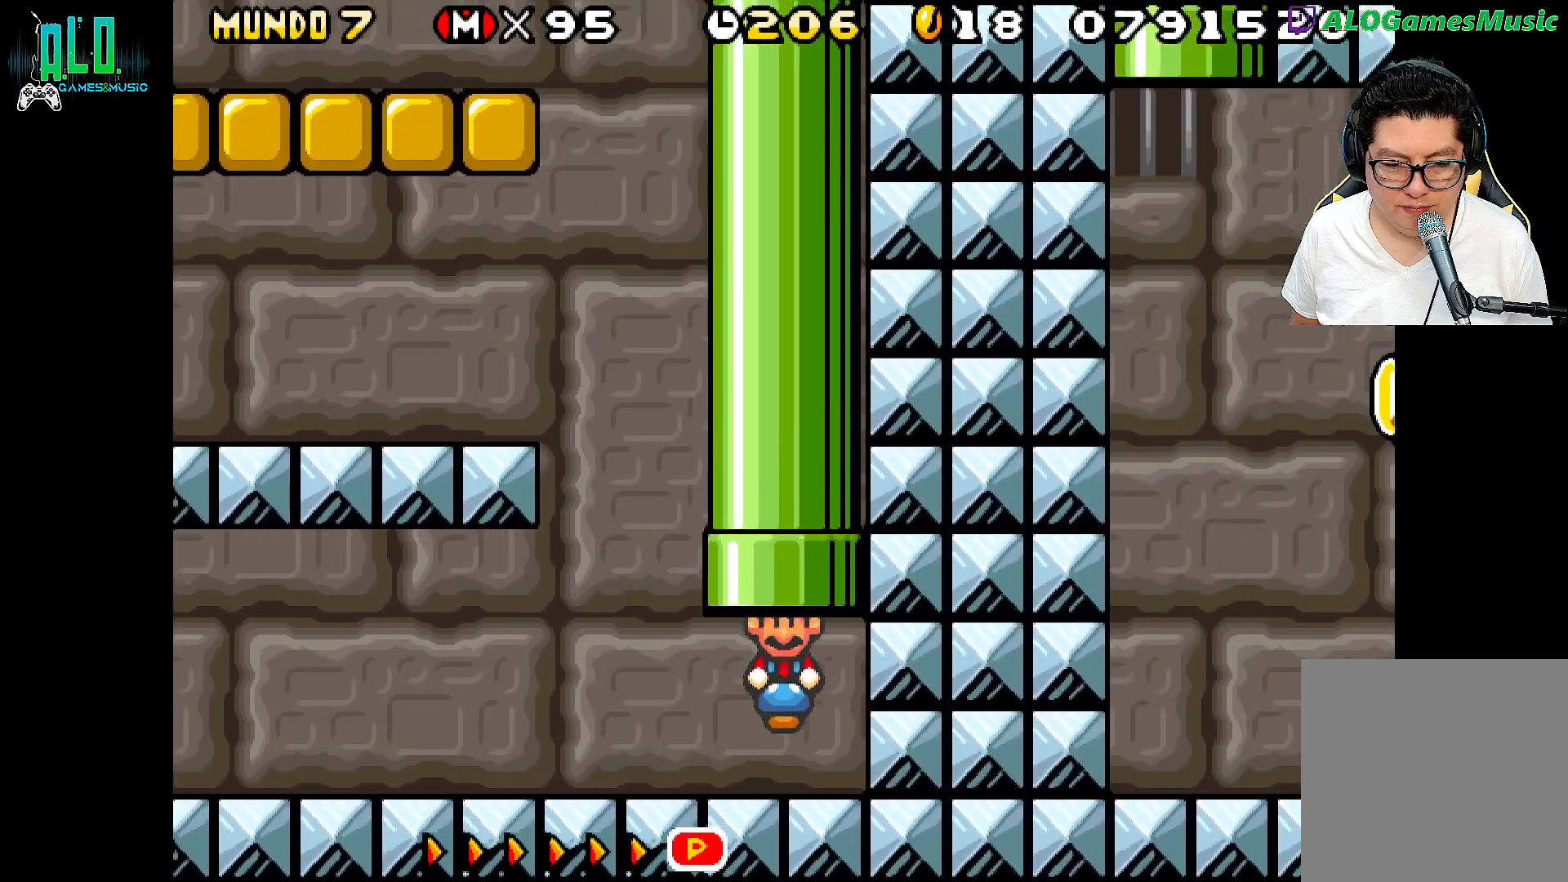
{"buttons": [], "events": [[17, "A", "up"], [183, "DPAD_UP", "up"], [267, "X", "up"]]}
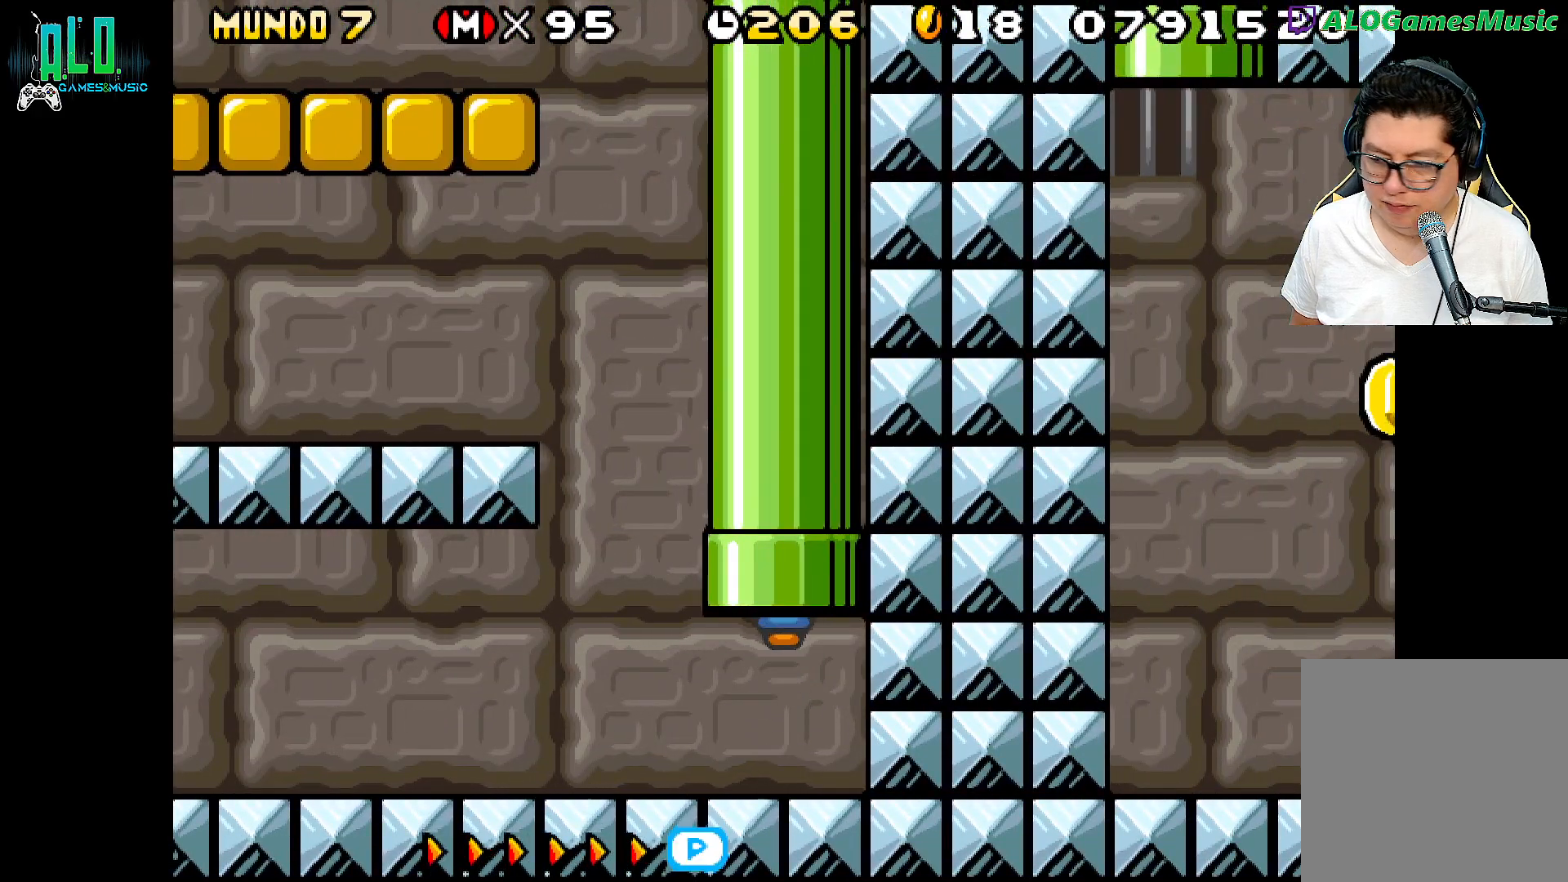
{"buttons": [], "events": []}
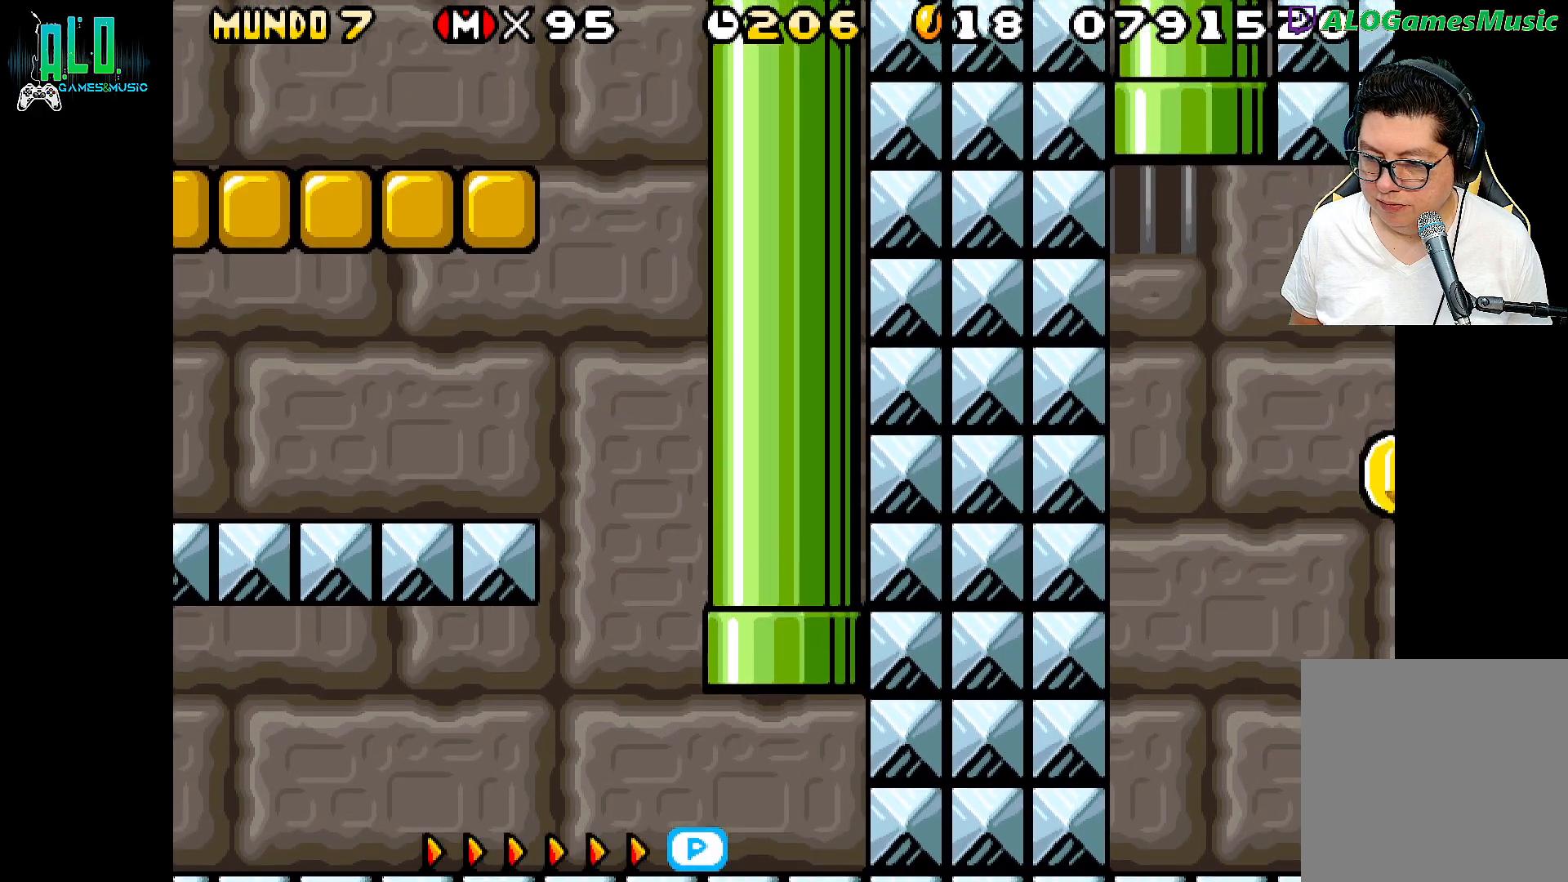
{"buttons": [], "events": []}
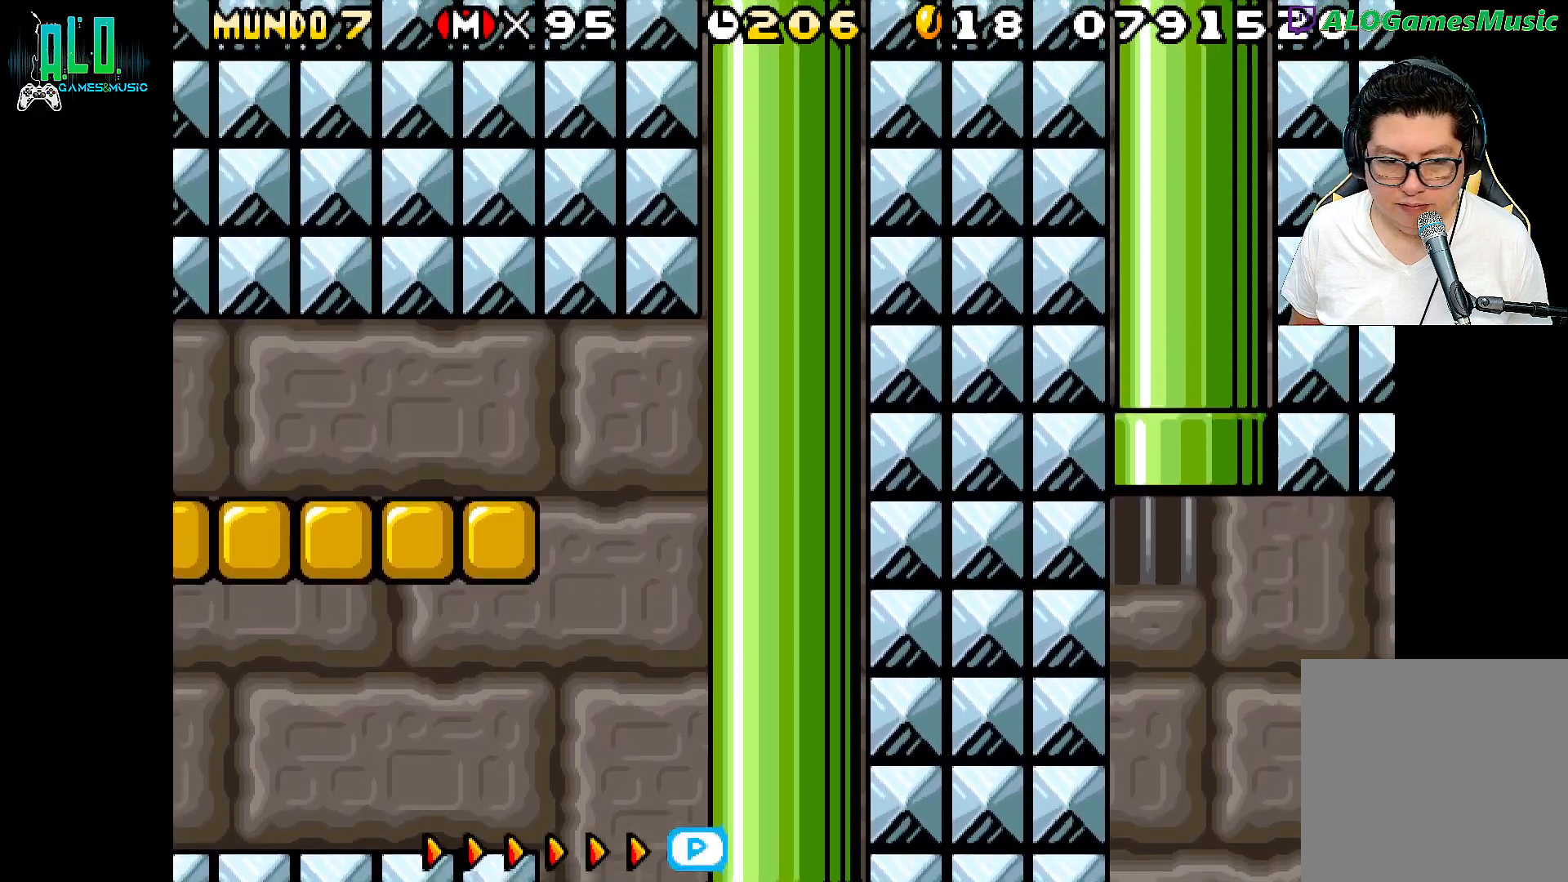
{"buttons": [], "events": []}
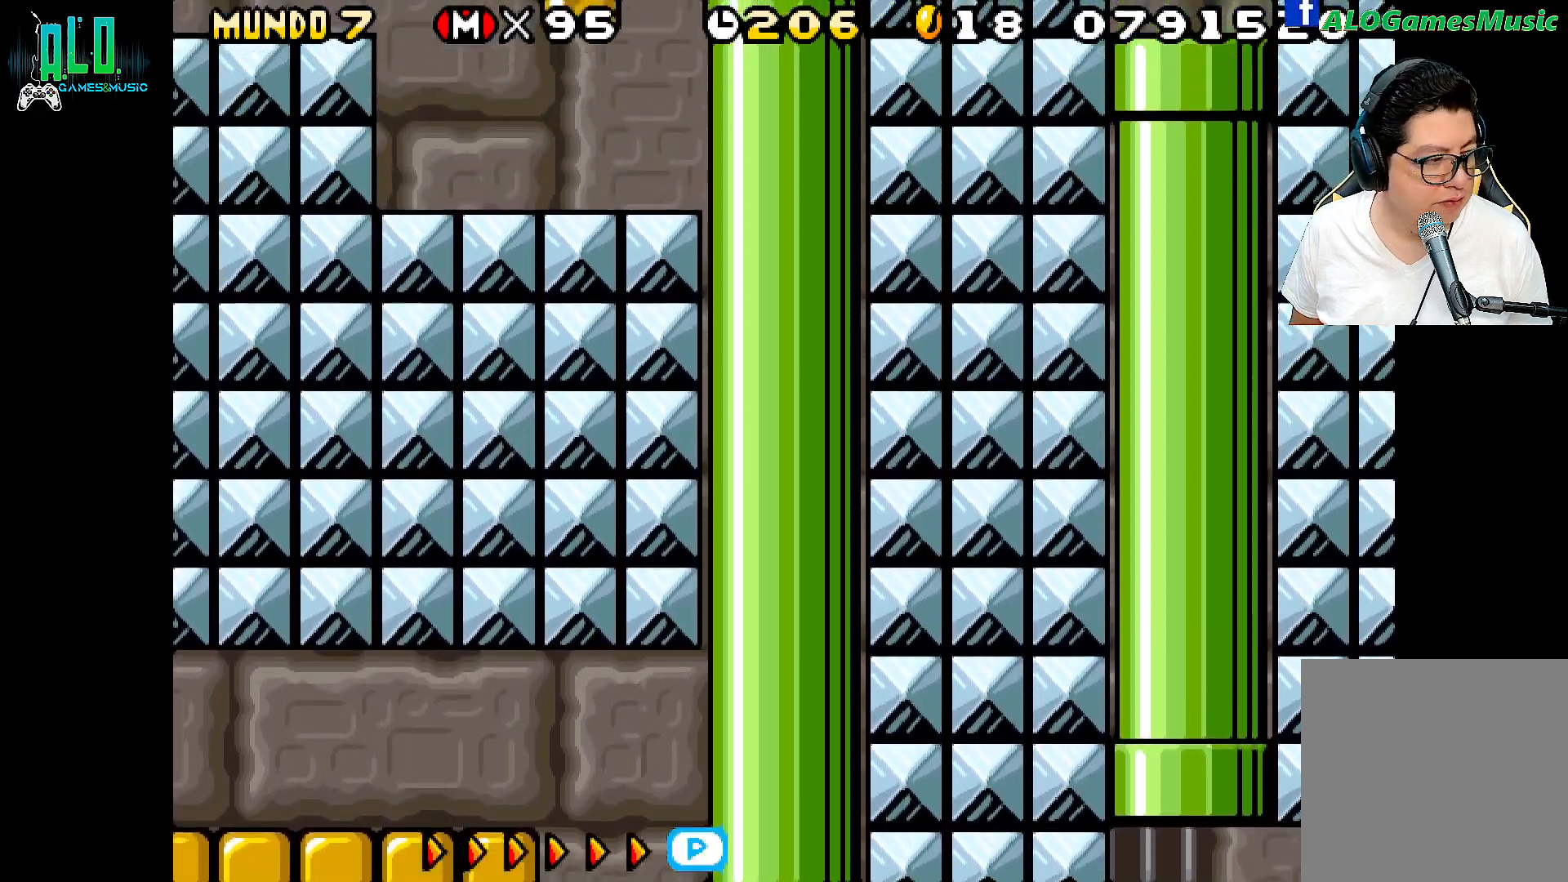
{"buttons": [], "events": []}
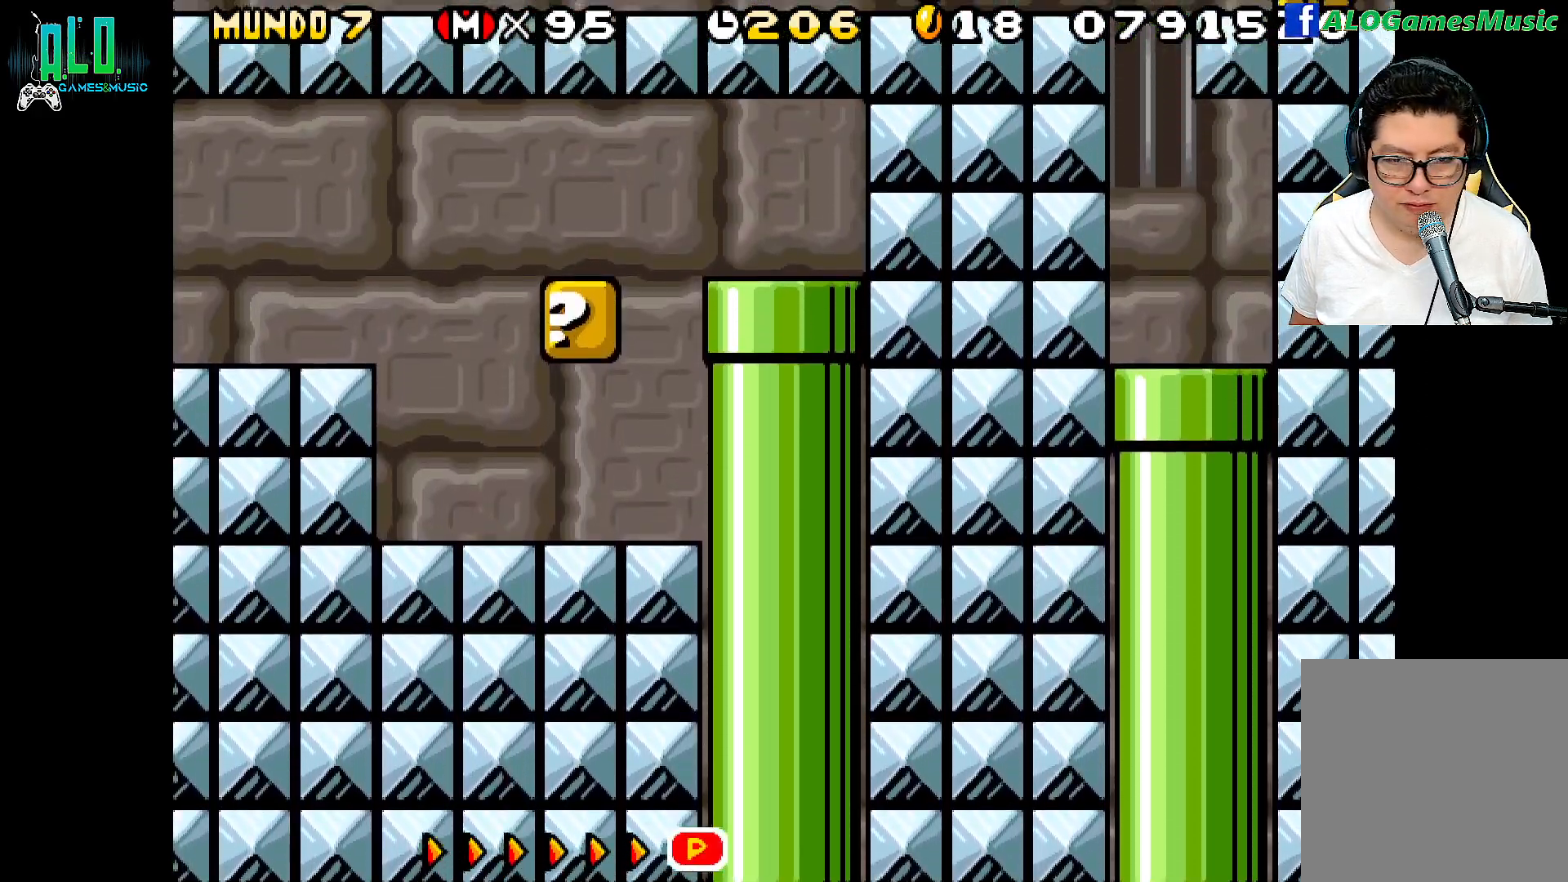
{"buttons": ["X", "DPAD_LEFT"], "events": [[317, "X", "down"], [500, "DPAD_LEFT", "down"]]}